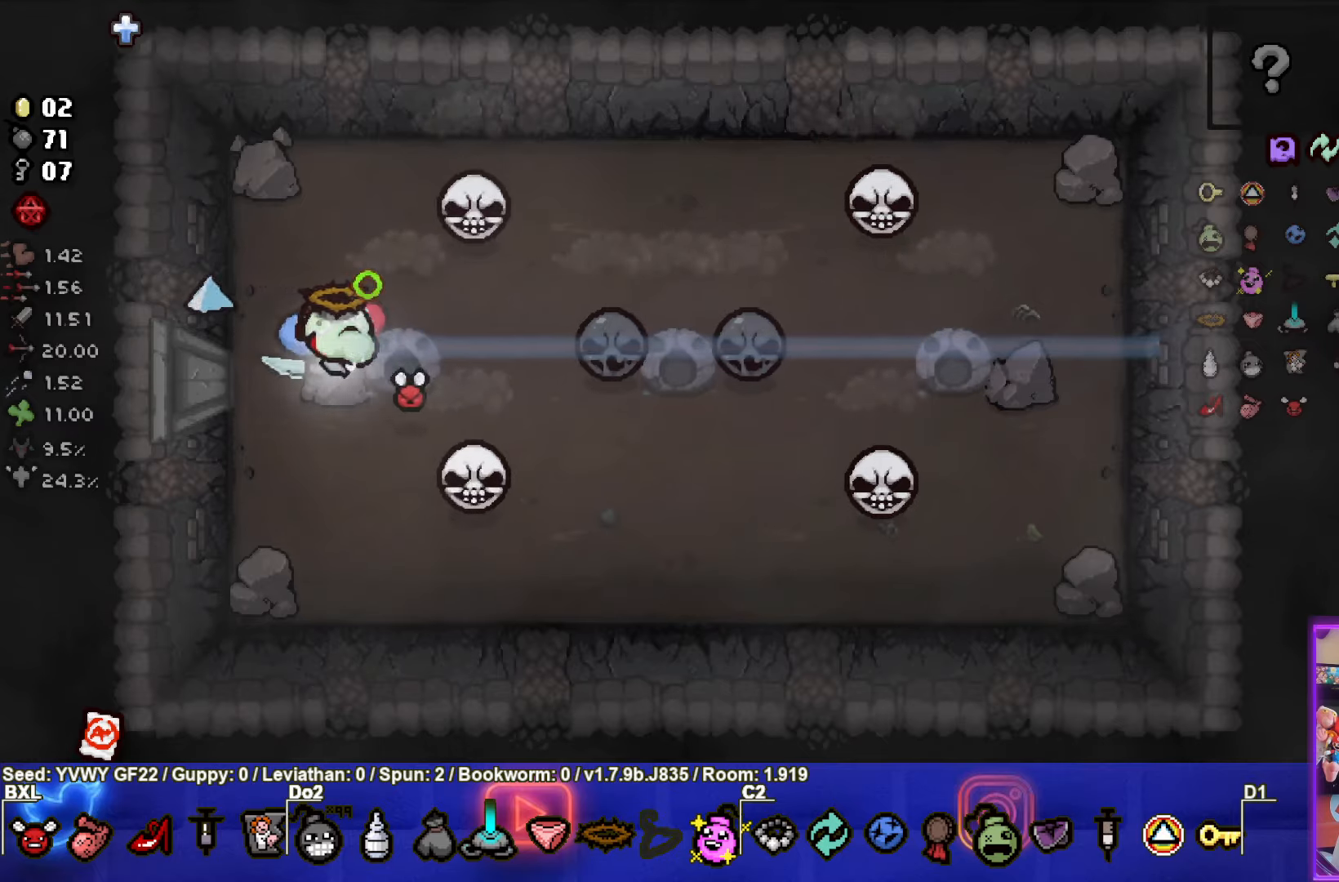
Gameplay with a controller (PlayStation layout); each line is a JSON object with the inputs held at the frame after it. "events" lists button and stick changes between this image and that frame as [ms after this image, input, new state], when the widget could be followed in between. Not read: right_stick.
{"buttons": ["CIRCLE"], "left_stick": "down-left", "events": [[283, "left_stick", "down-left"], [367, "CIRCLE", "down"]]}
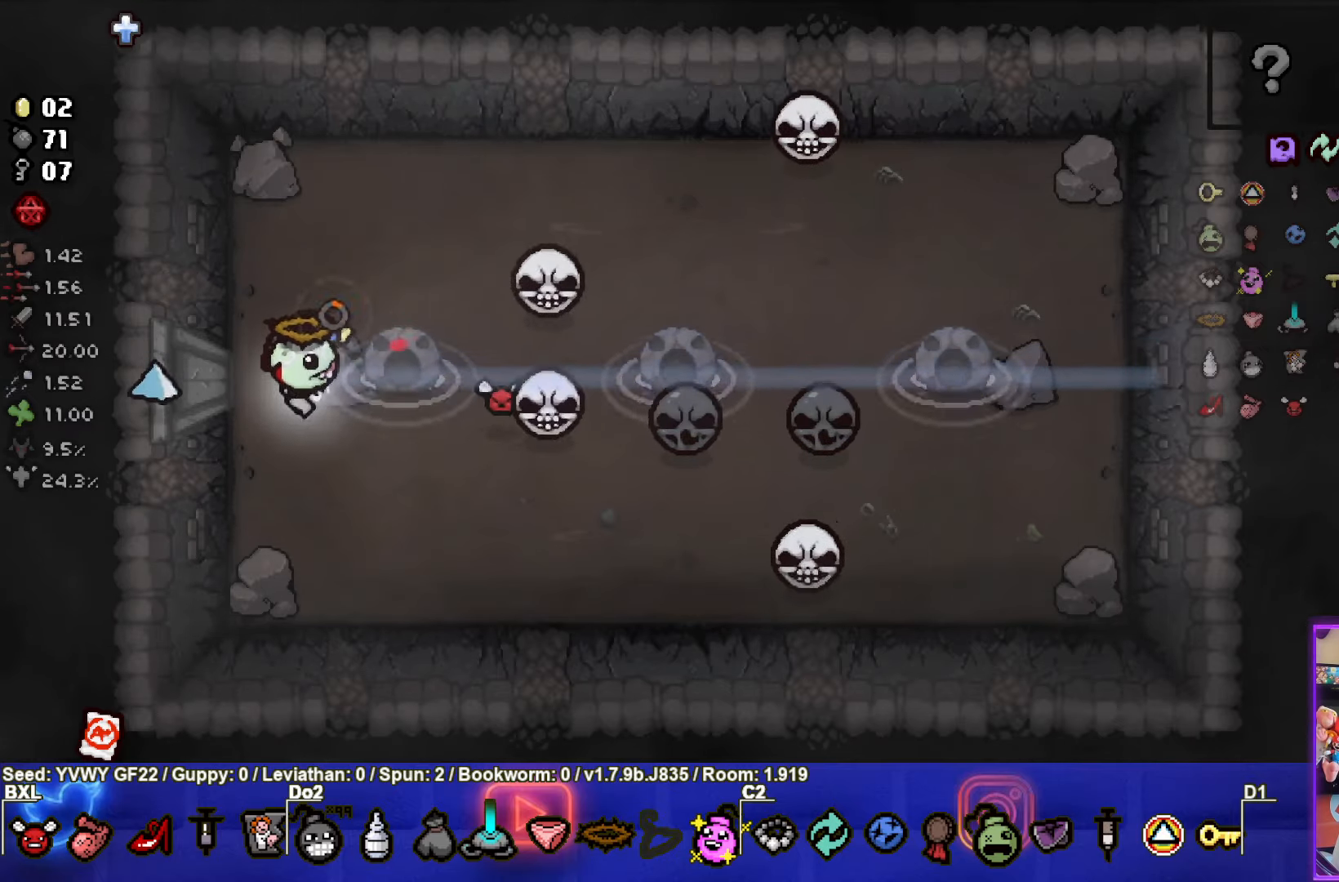
{"buttons": ["CIRCLE"], "left_stick": "down-right", "events": [[50, "left_stick", "center"], [267, "left_stick", "down-left"], [433, "left_stick", "down-right"]]}
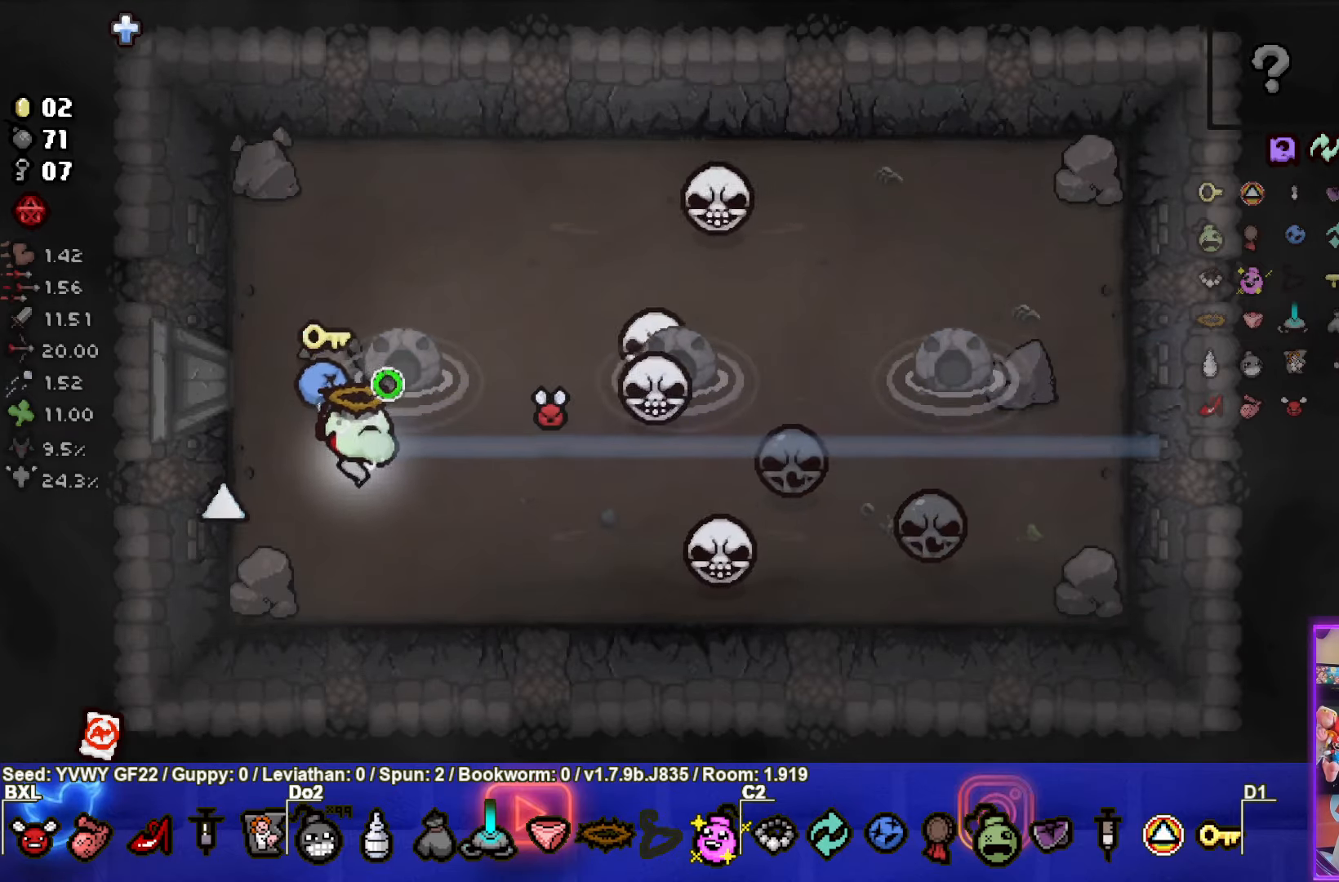
{"buttons": [], "left_stick": "left", "events": [[283, "left_stick", "up-right"], [333, "CIRCLE", "up"], [333, "left_stick", "up-left"], [450, "left_stick", "left"]]}
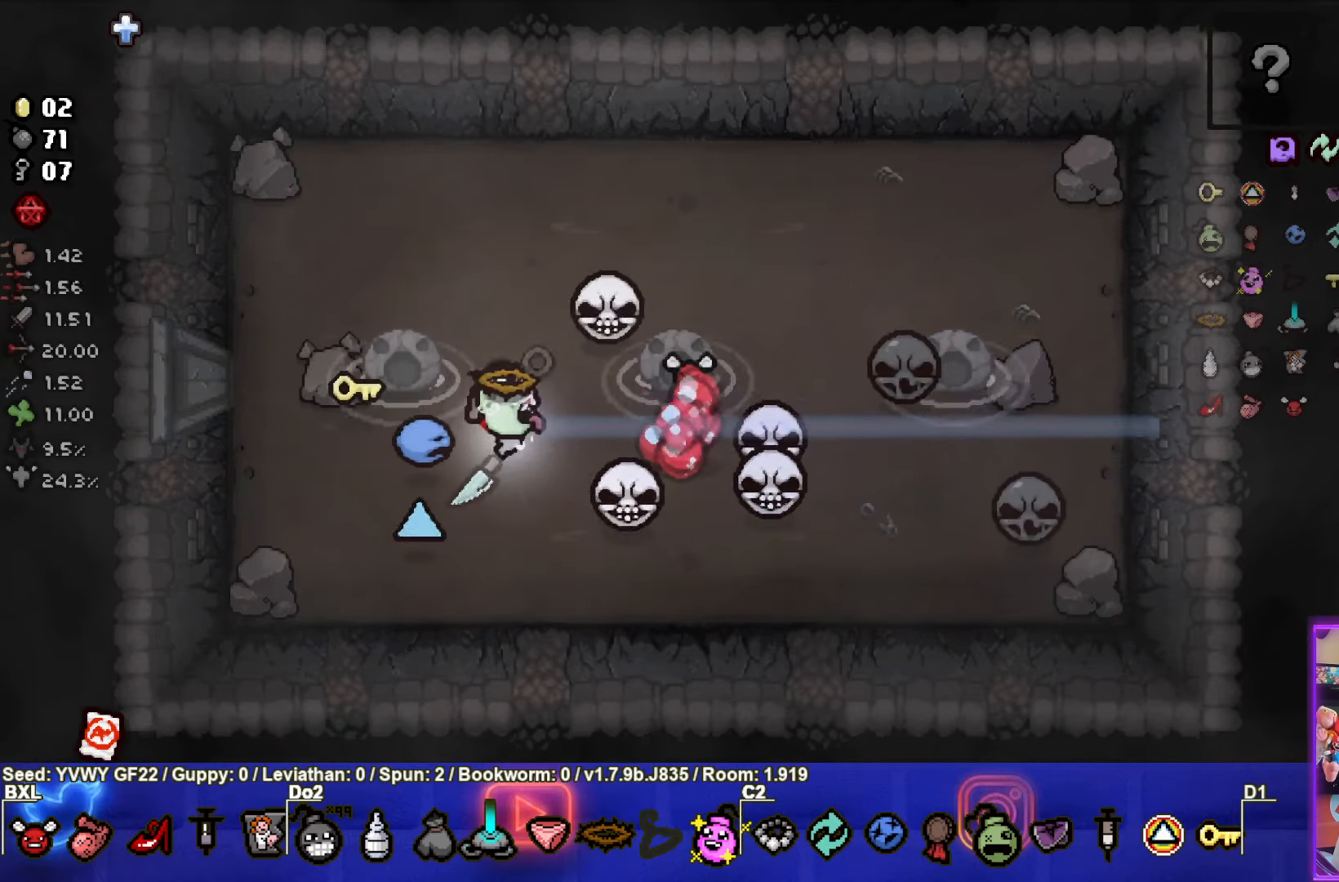
{"buttons": ["CIRCLE"], "left_stick": "up-left", "events": [[133, "CIRCLE", "down"], [417, "left_stick", "up-left"]]}
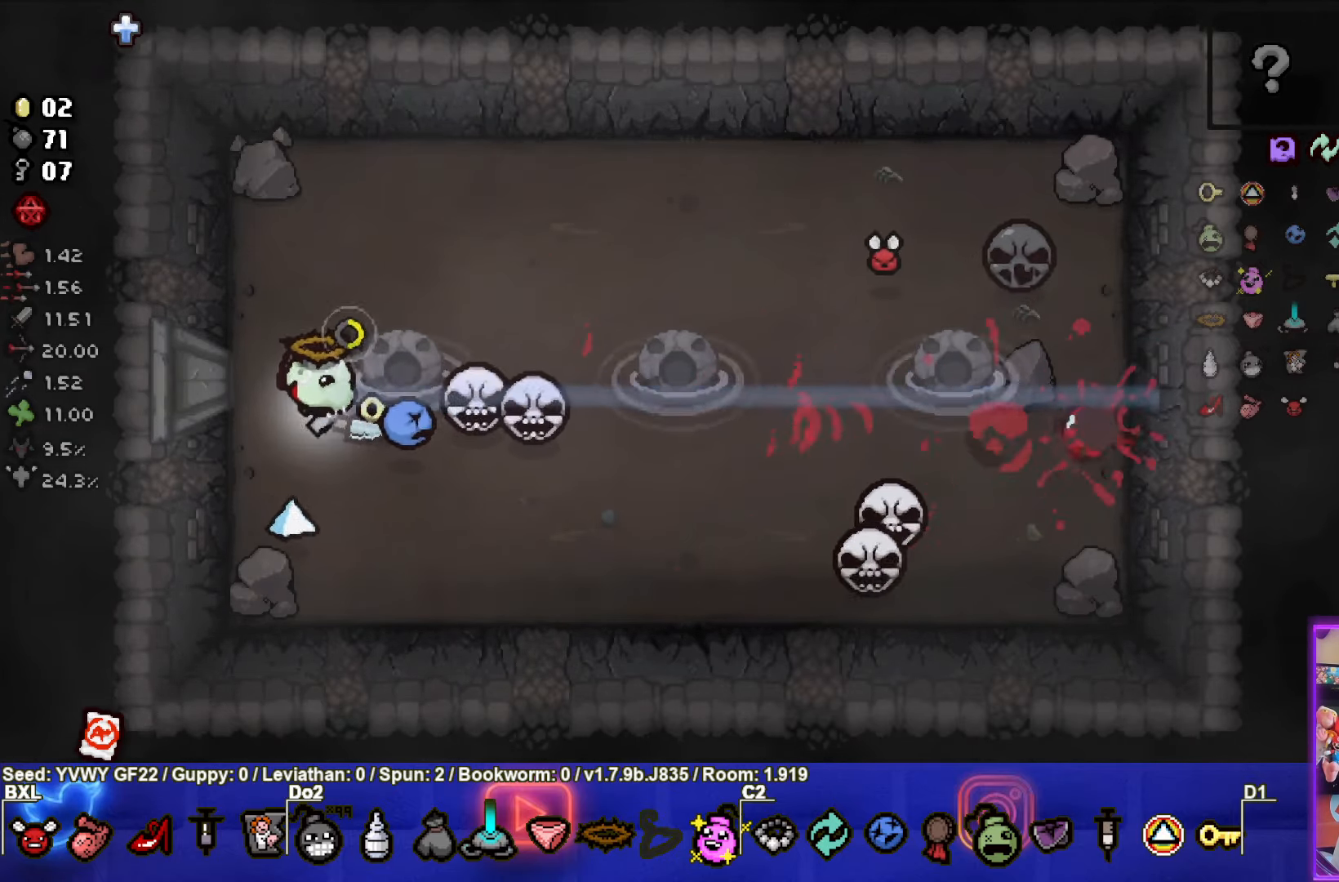
{"buttons": ["CIRCLE"], "left_stick": "up-right", "events": [[217, "left_stick", "up"], [350, "left_stick", "up-right"]]}
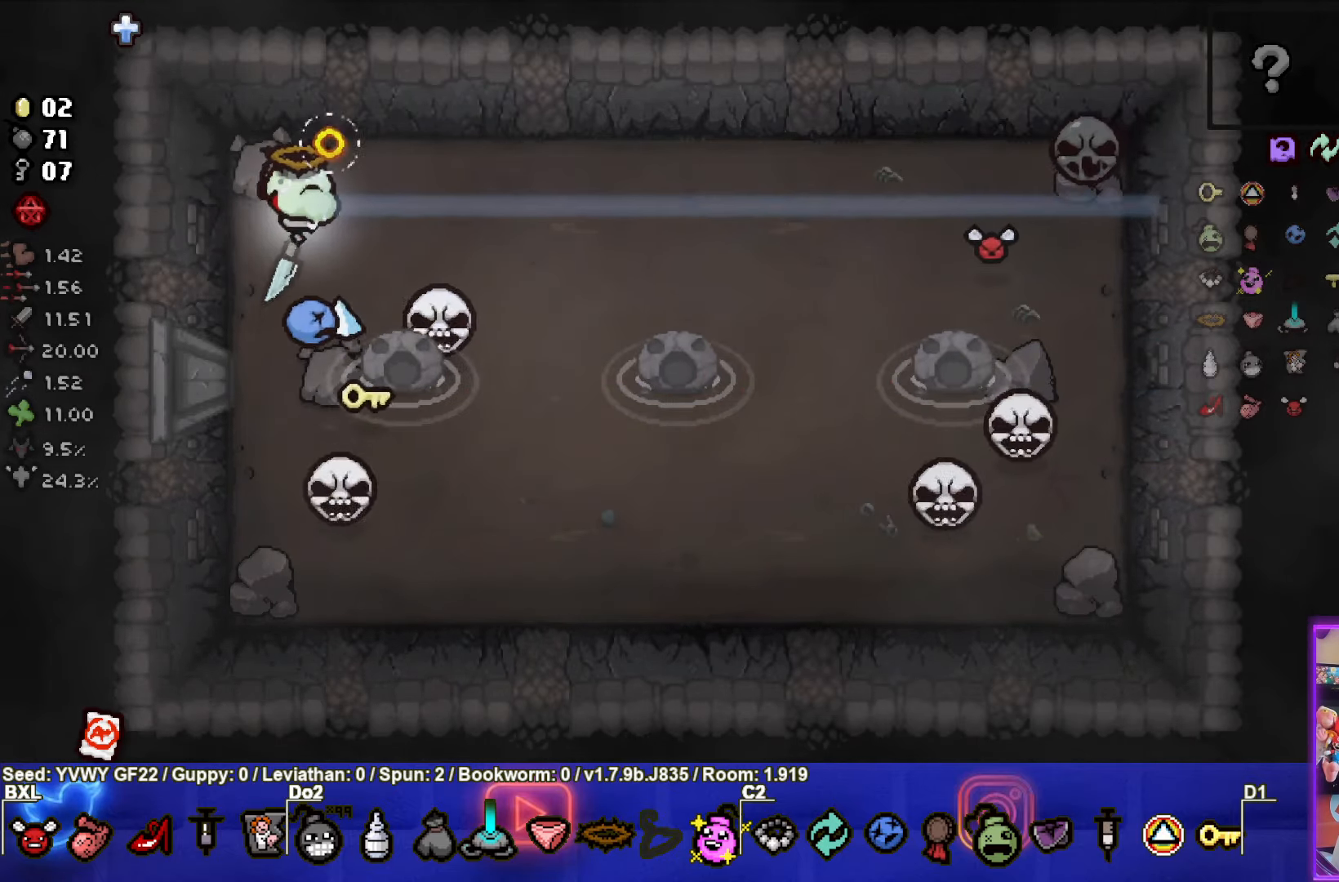
{"buttons": [], "left_stick": "down-right", "events": [[150, "left_stick", "right"], [433, "left_stick", "down-right"], [500, "CIRCLE", "up"]]}
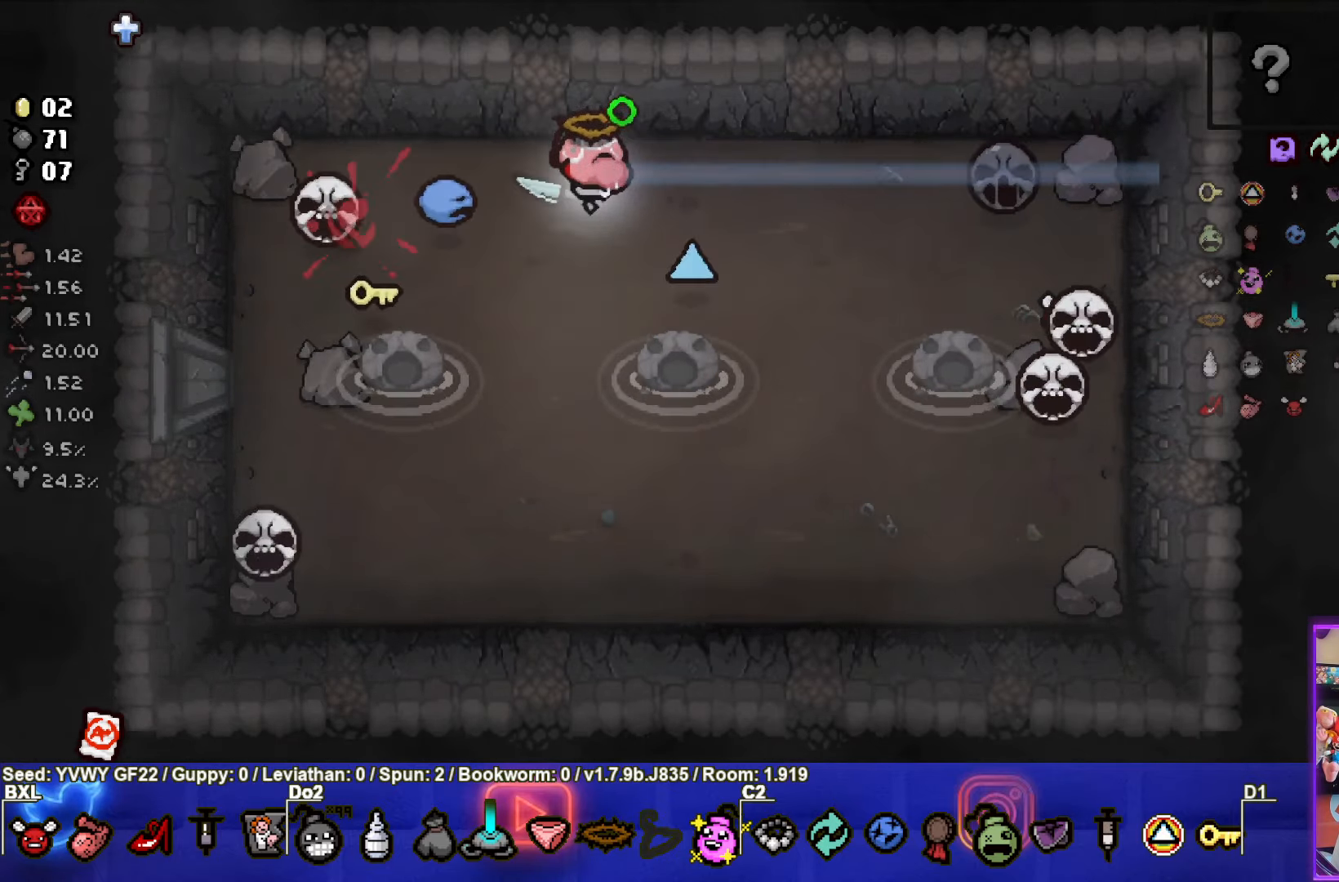
{"buttons": ["CIRCLE"], "left_stick": "down", "events": [[133, "left_stick", "left"], [233, "left_stick", "down-left"], [433, "CIRCLE", "down"], [467, "left_stick", "down"]]}
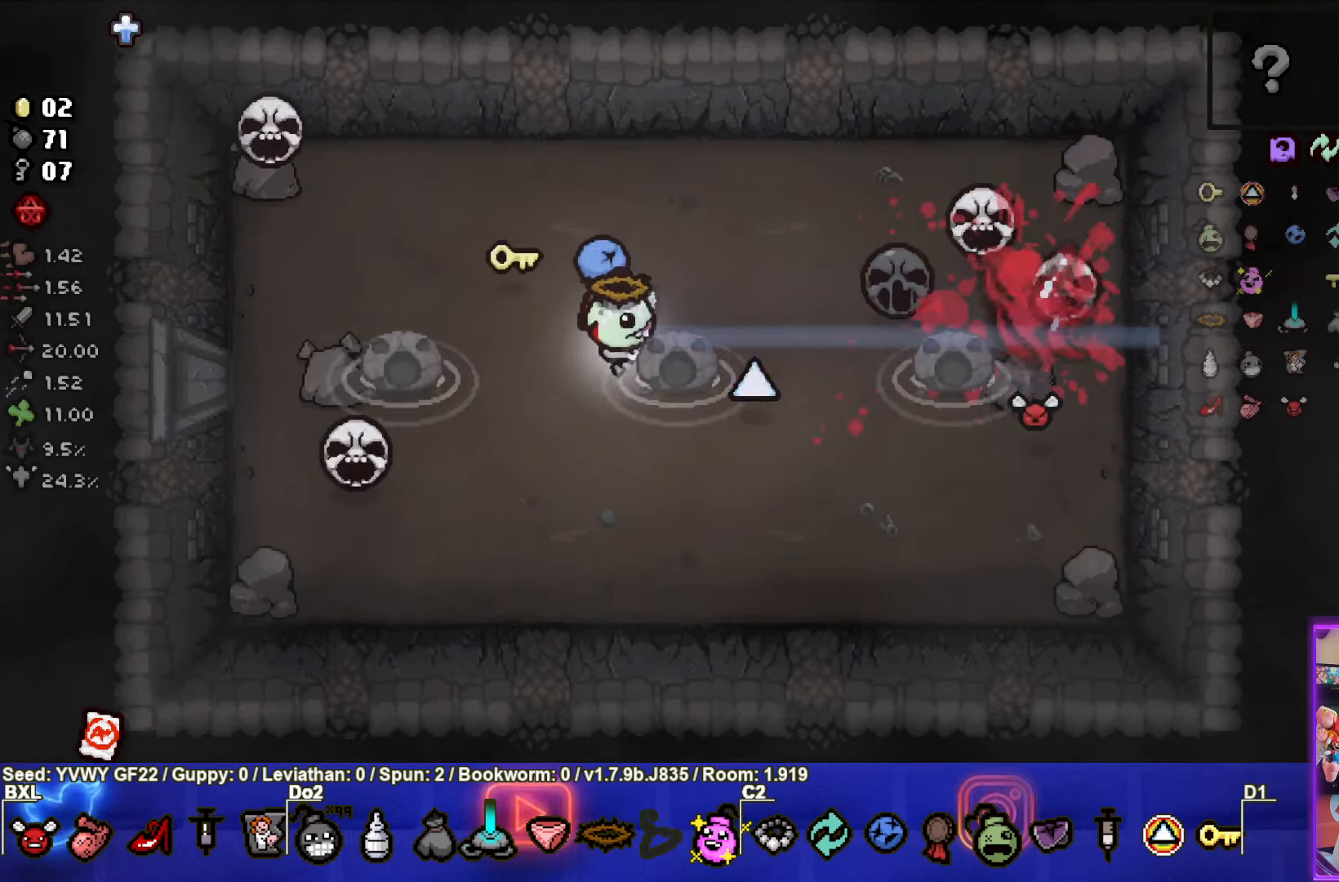
{"buttons": ["CIRCLE"], "left_stick": "center", "events": [[367, "left_stick", "down-left"], [500, "left_stick", "center"]]}
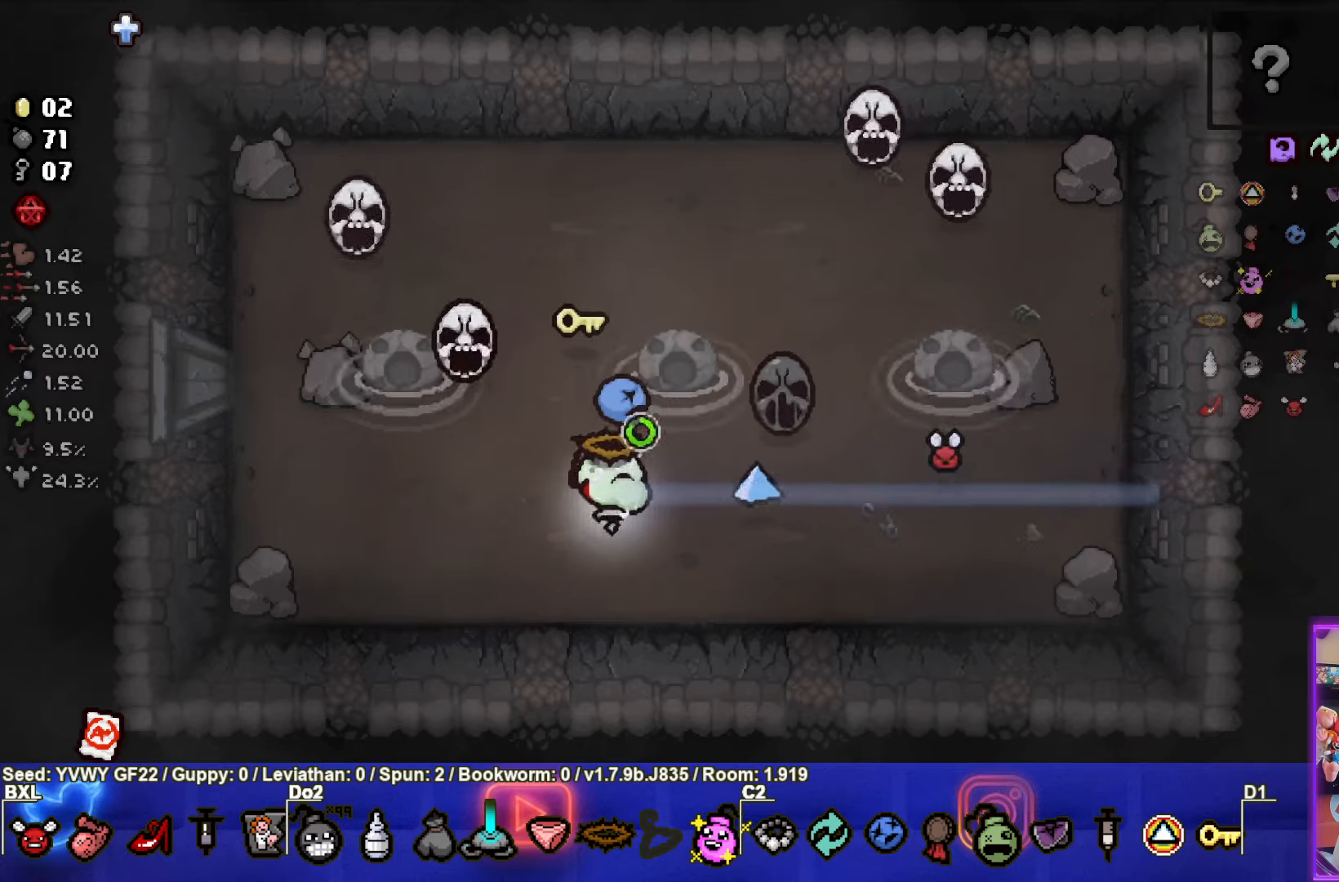
{"buttons": [], "left_stick": "down-left", "events": [[134, "left_stick", "down-left"], [384, "CIRCLE", "up"]]}
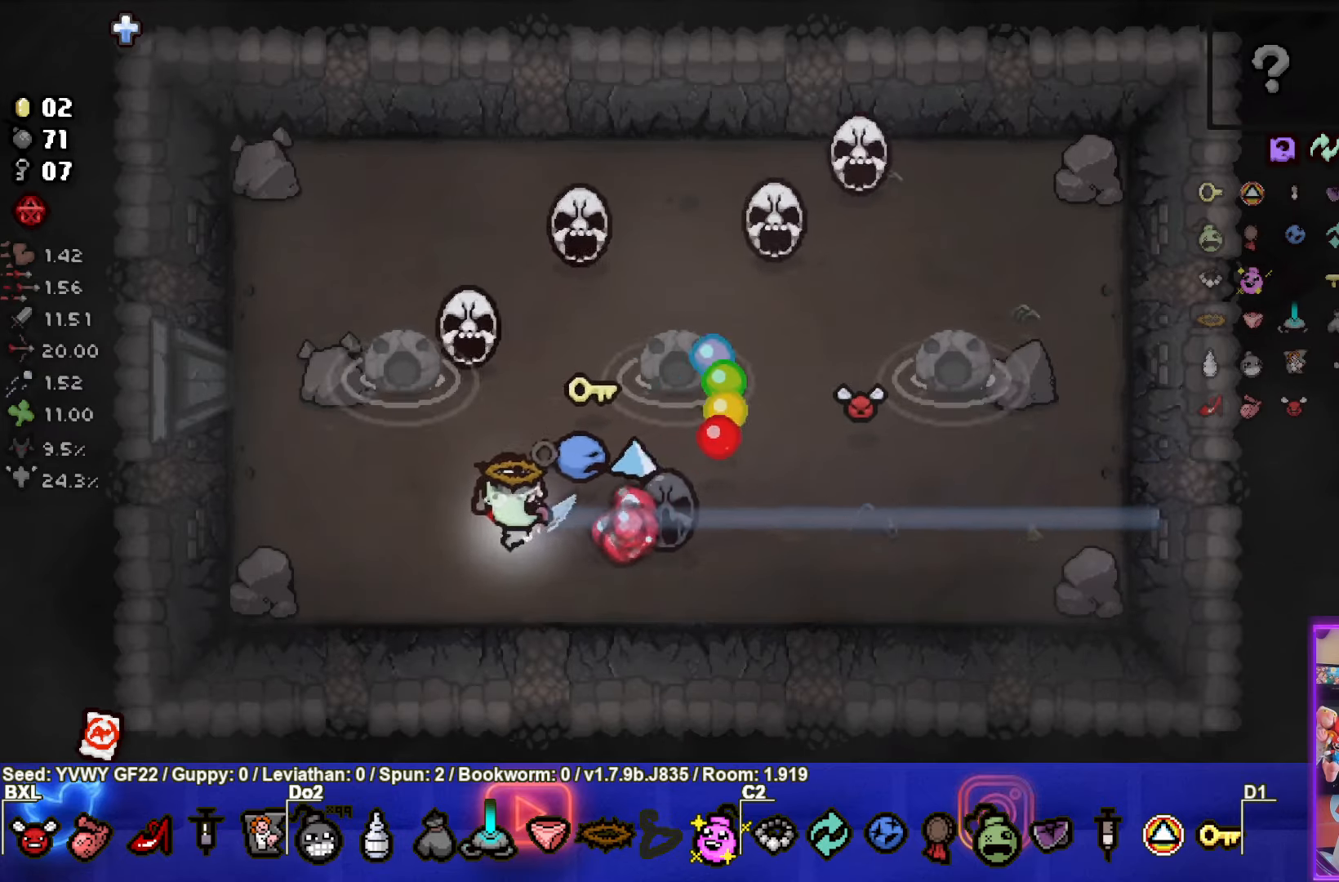
{"buttons": [], "left_stick": "up-left", "events": [[167, "left_stick", "left"], [317, "left_stick", "up-left"]]}
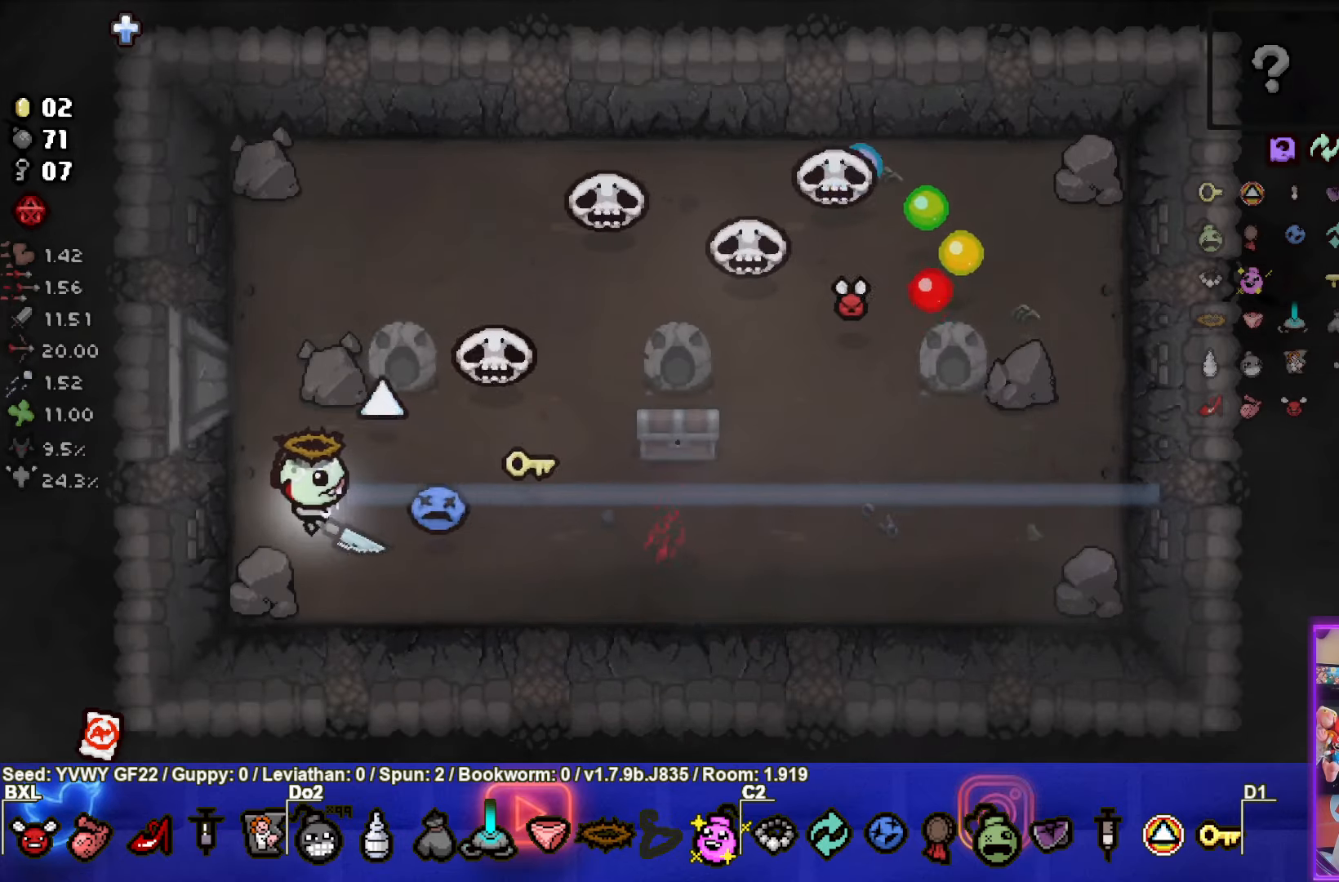
{"buttons": [], "left_stick": "right", "events": [[84, "left_stick", "down-right"], [417, "left_stick", "right"]]}
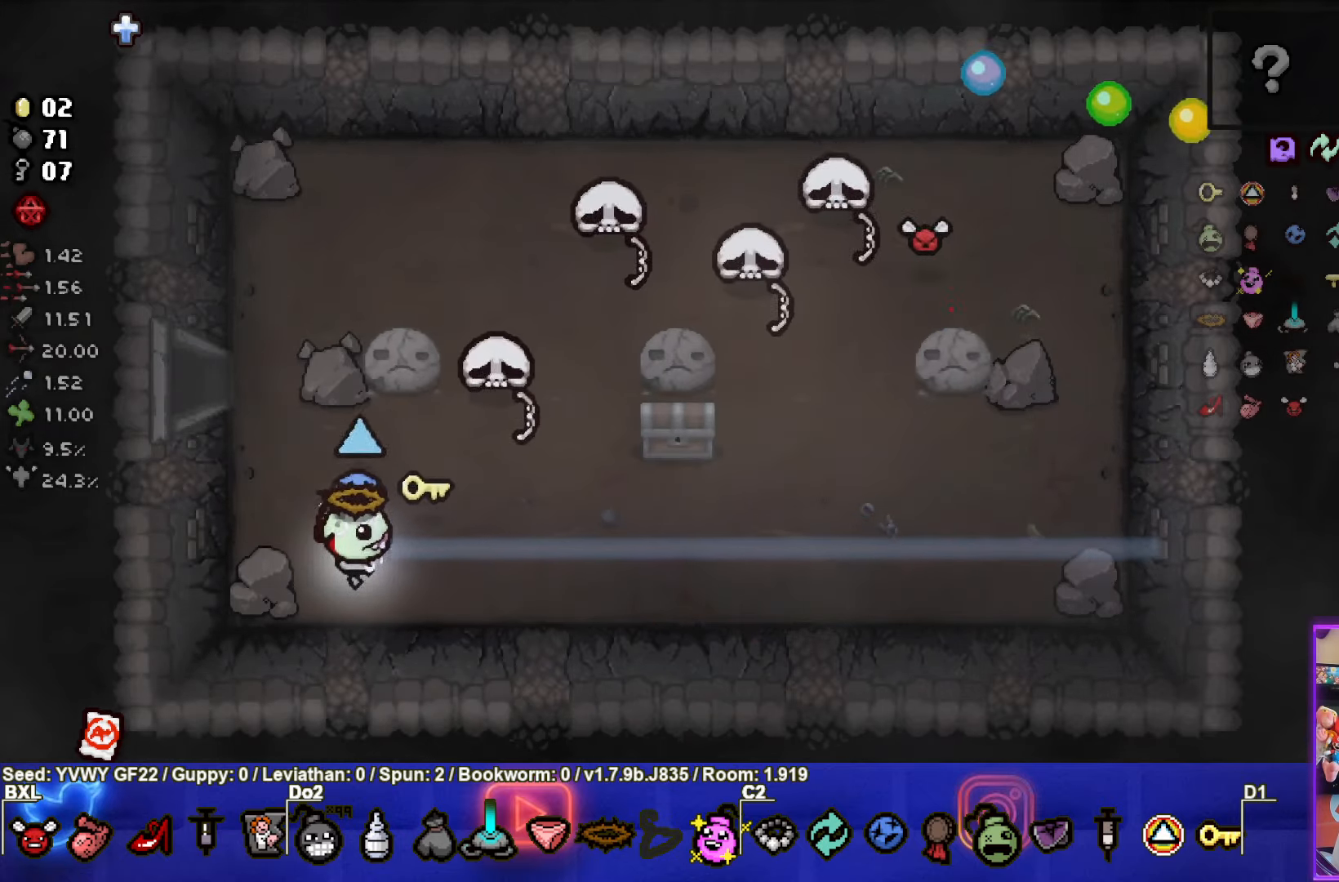
{"buttons": [], "left_stick": "up-right", "events": [[150, "left_stick", "up-right"]]}
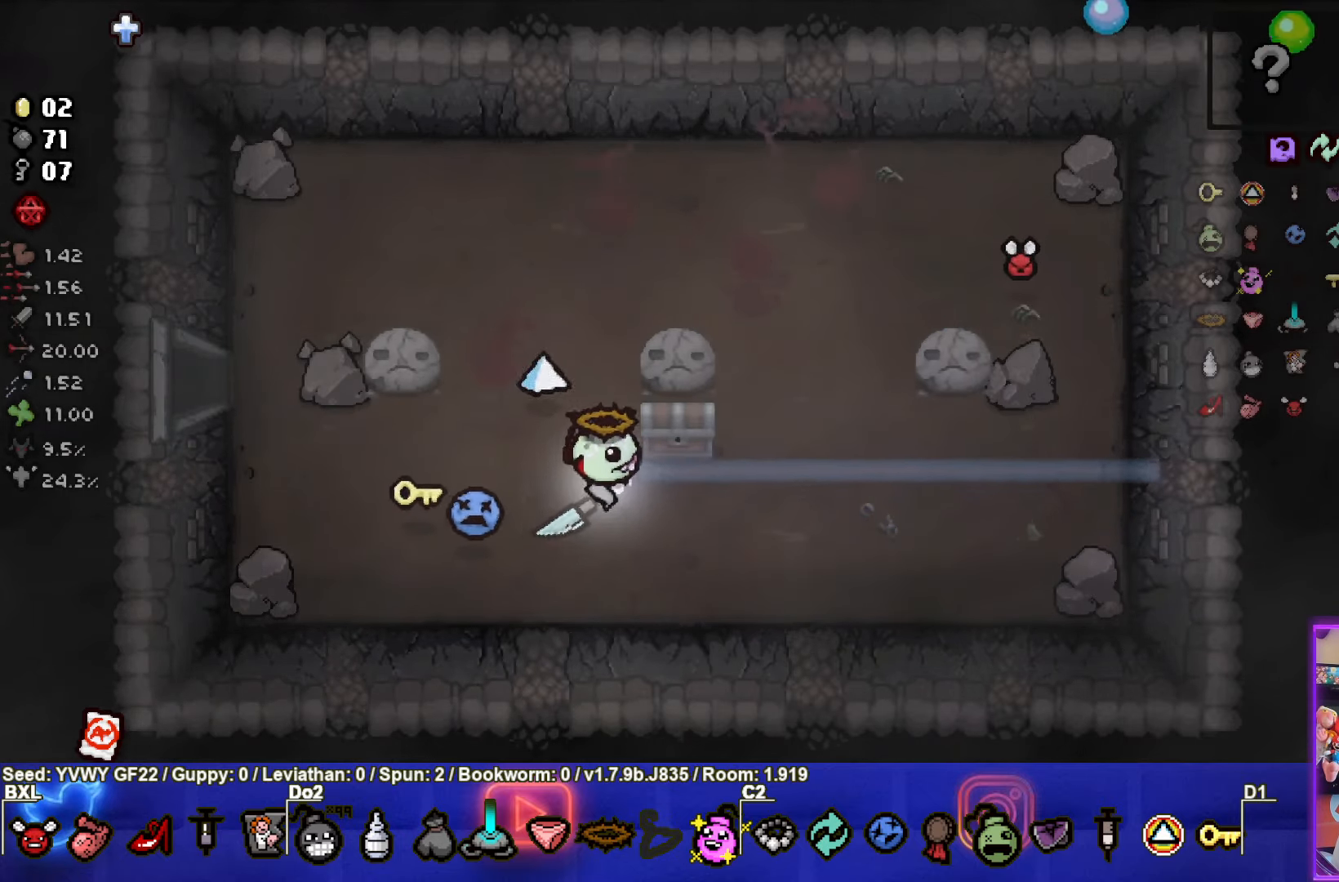
{"buttons": [], "left_stick": "down-left", "events": [[100, "left_stick", "down-right"], [167, "left_stick", "down"], [267, "left_stick", "down-left"]]}
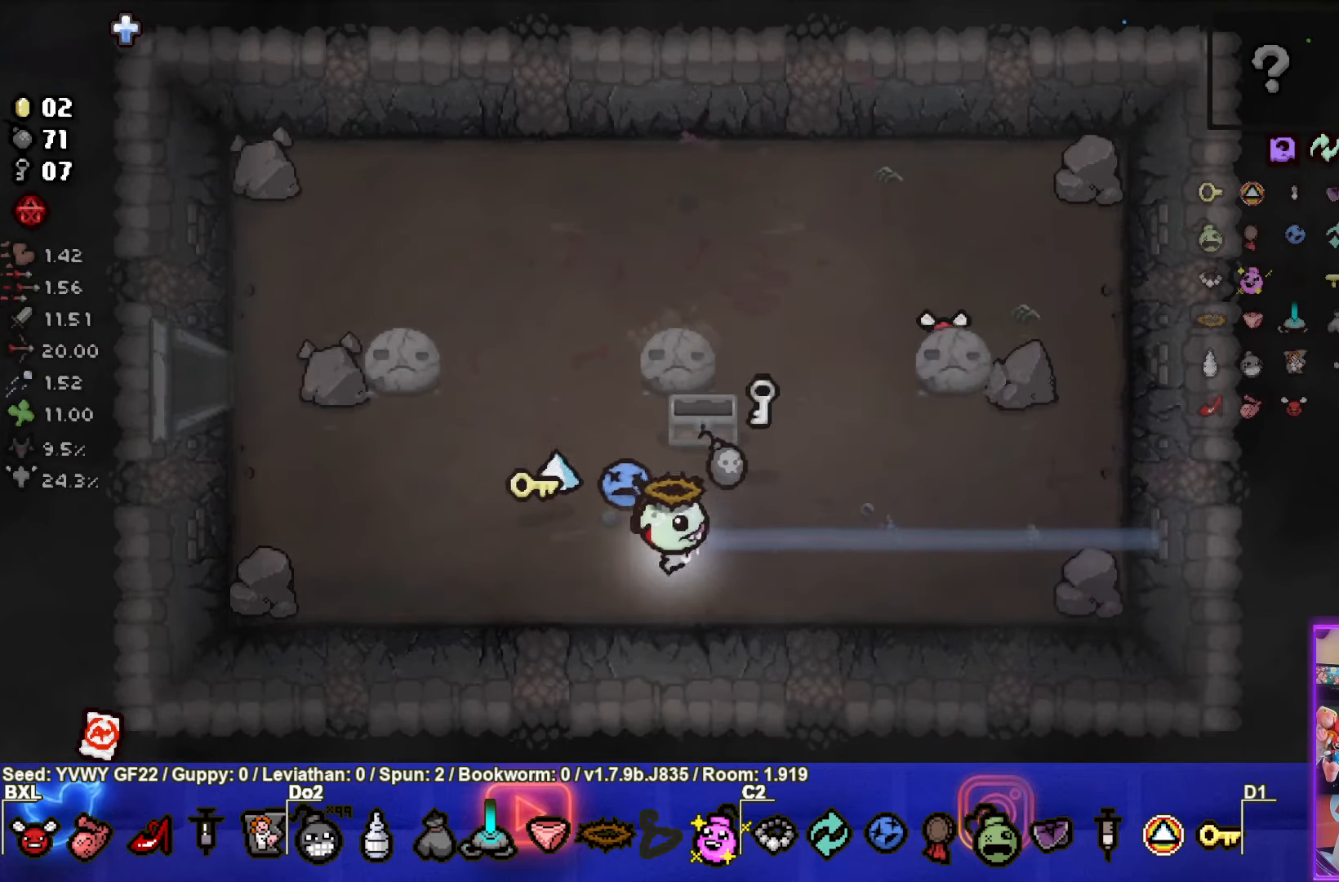
{"buttons": [], "left_stick": "right", "events": [[100, "left_stick", "center"], [284, "left_stick", "up-right"], [384, "left_stick", "right"]]}
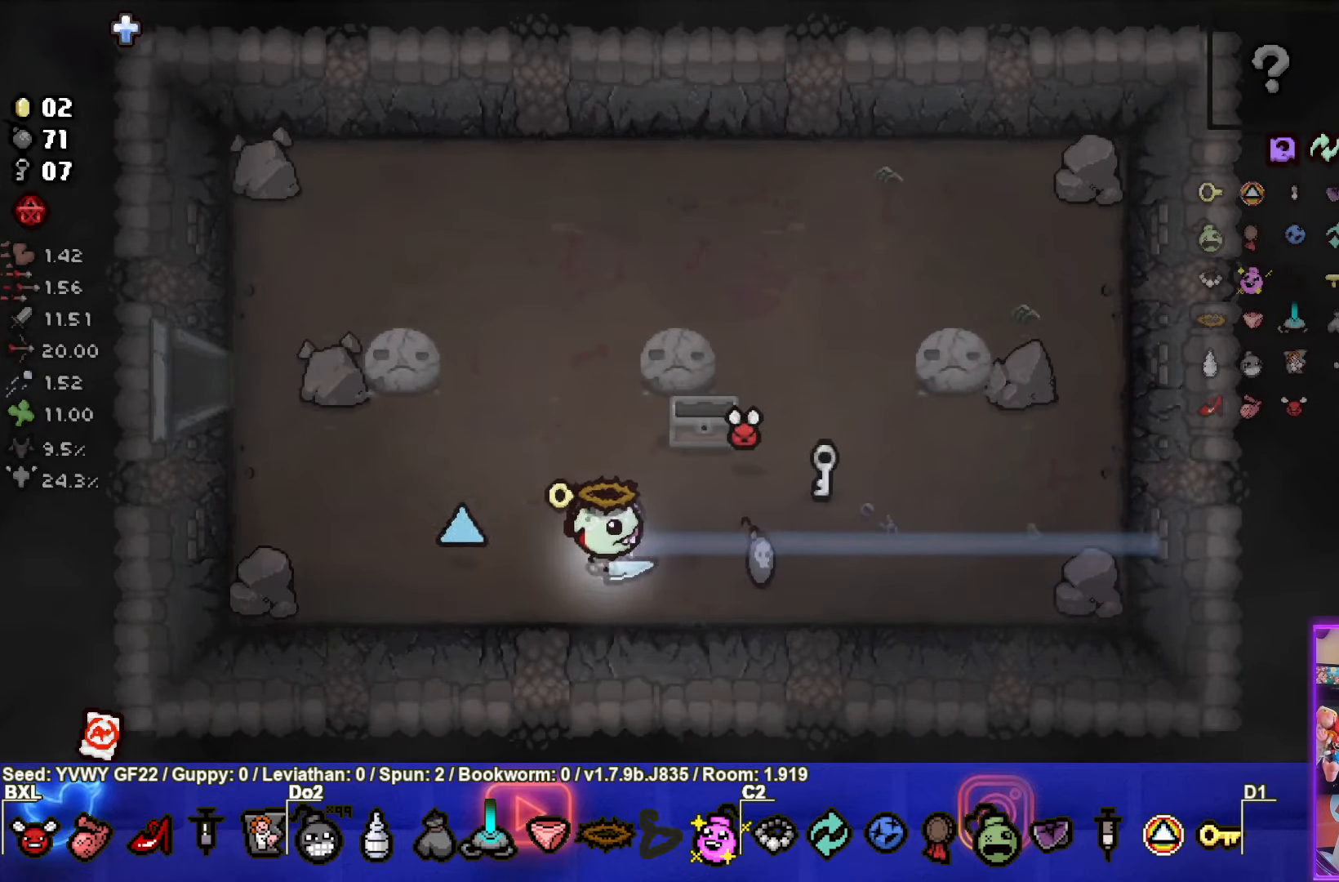
{"buttons": [], "left_stick": "up-right", "events": [[267, "left_stick", "up-right"]]}
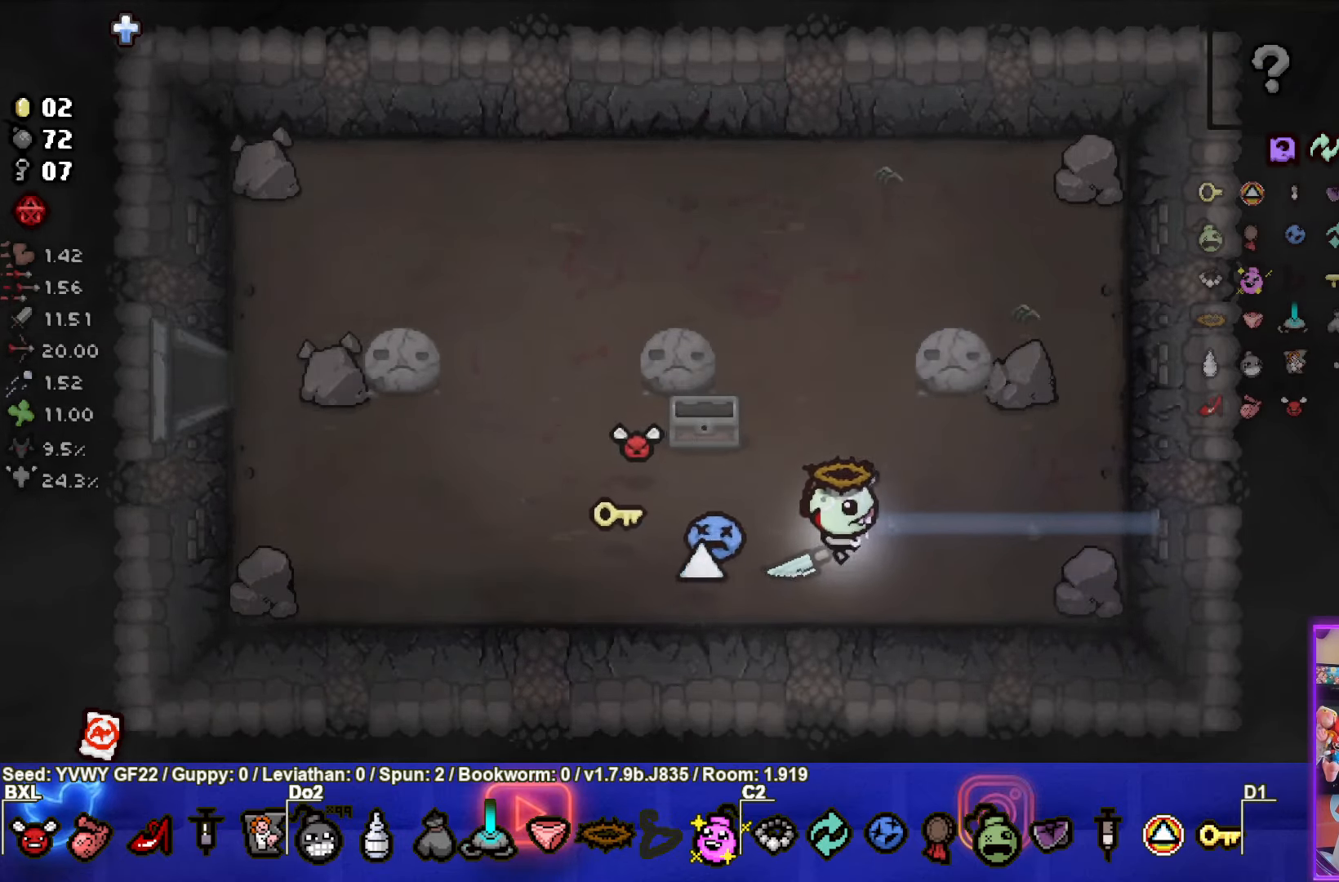
{"buttons": [], "left_stick": "down-left", "events": [[67, "left_stick", "down-left"]]}
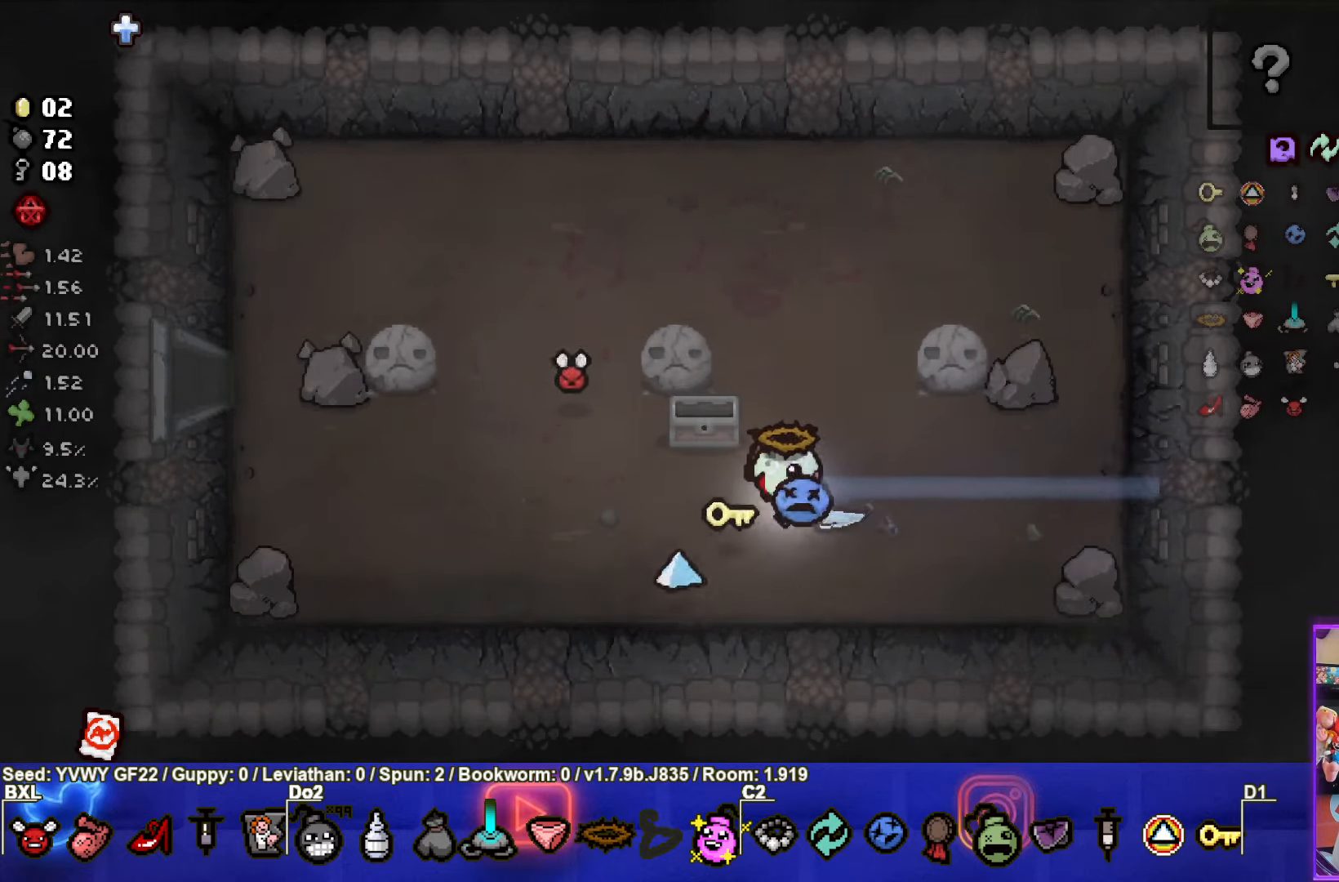
{"buttons": [], "left_stick": "left", "events": [[33, "left_stick", "left"]]}
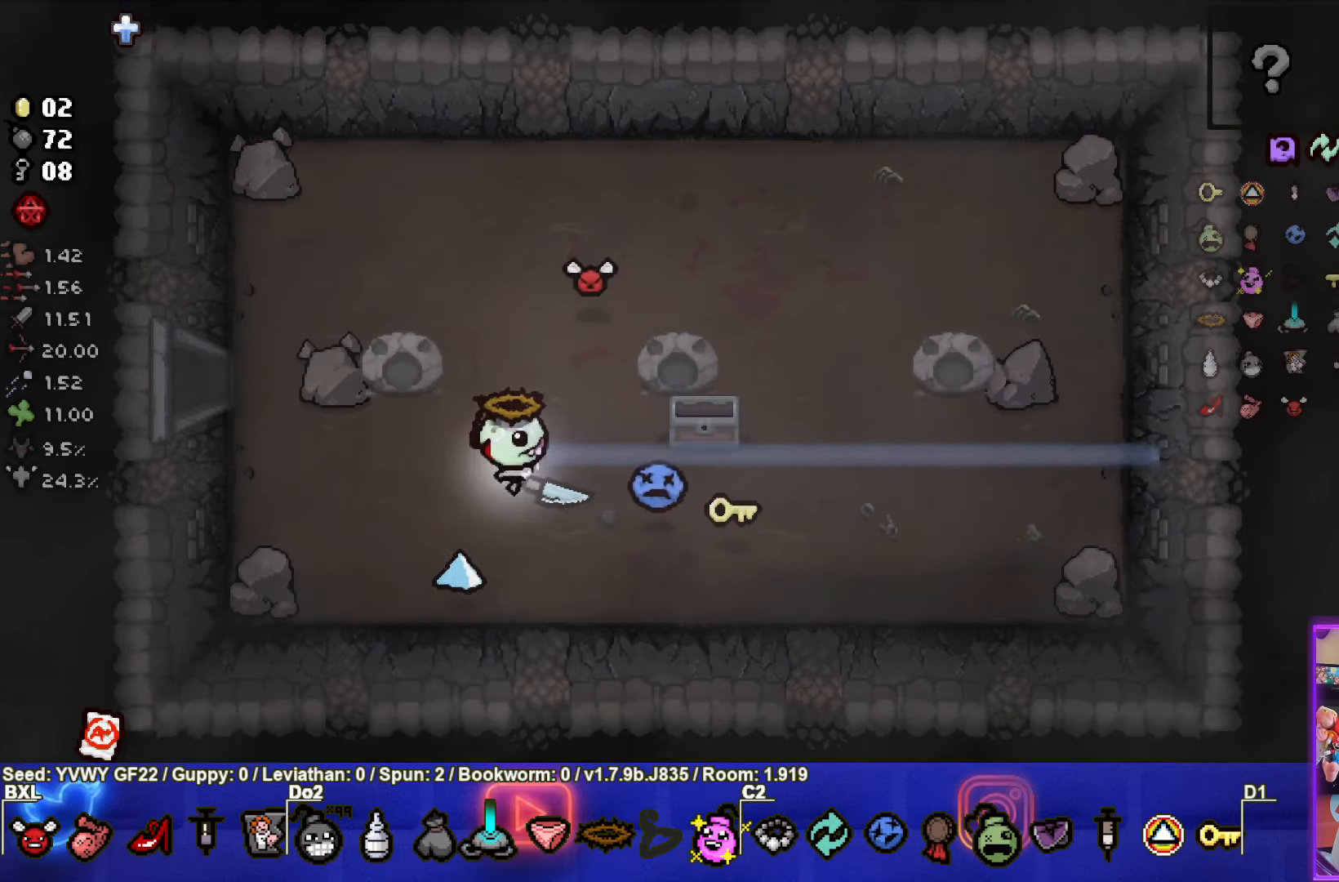
{"buttons": [], "left_stick": "left", "events": []}
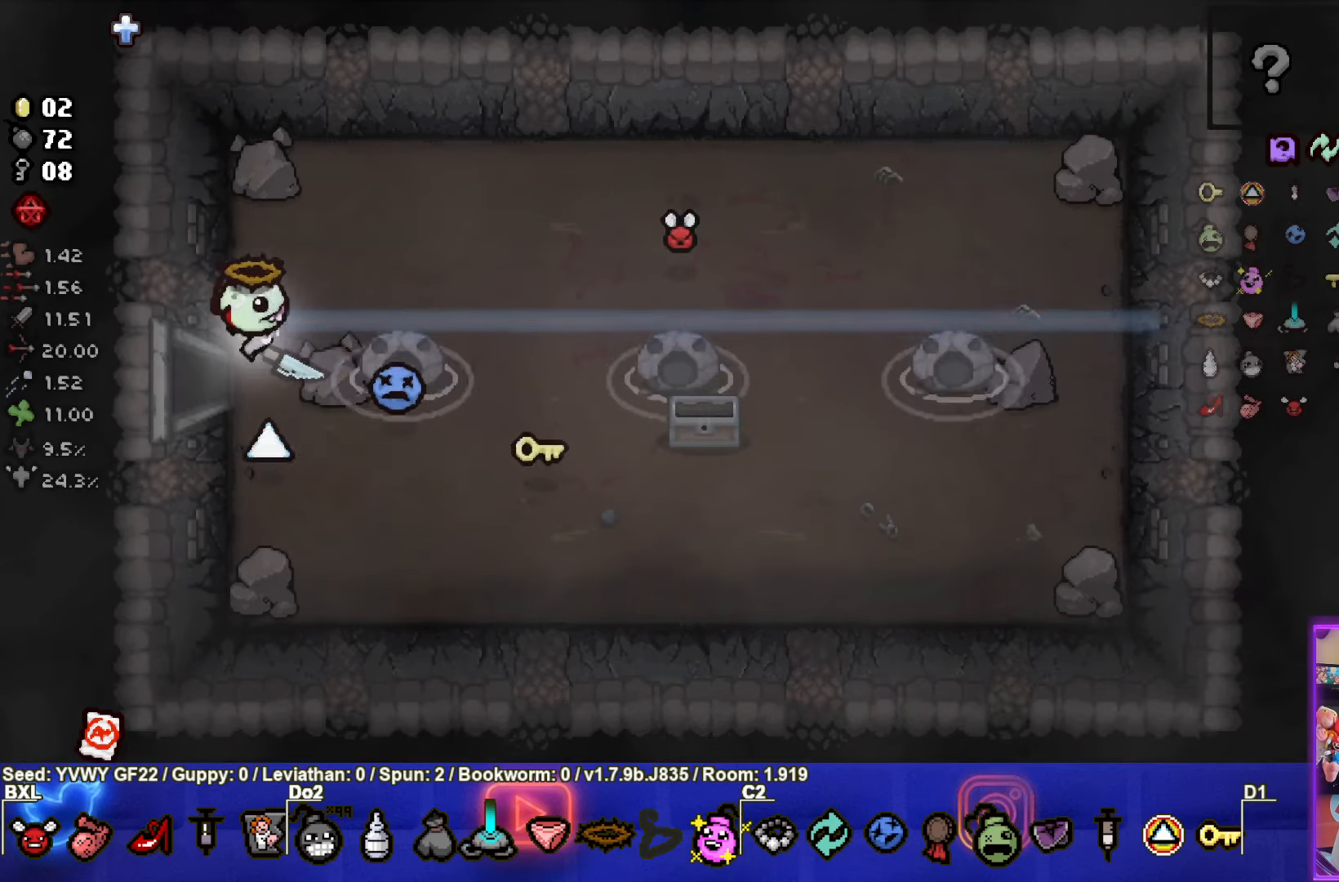
{"buttons": [], "left_stick": "left", "events": [[283, "left_stick", "center"], [466, "left_stick", "left"]]}
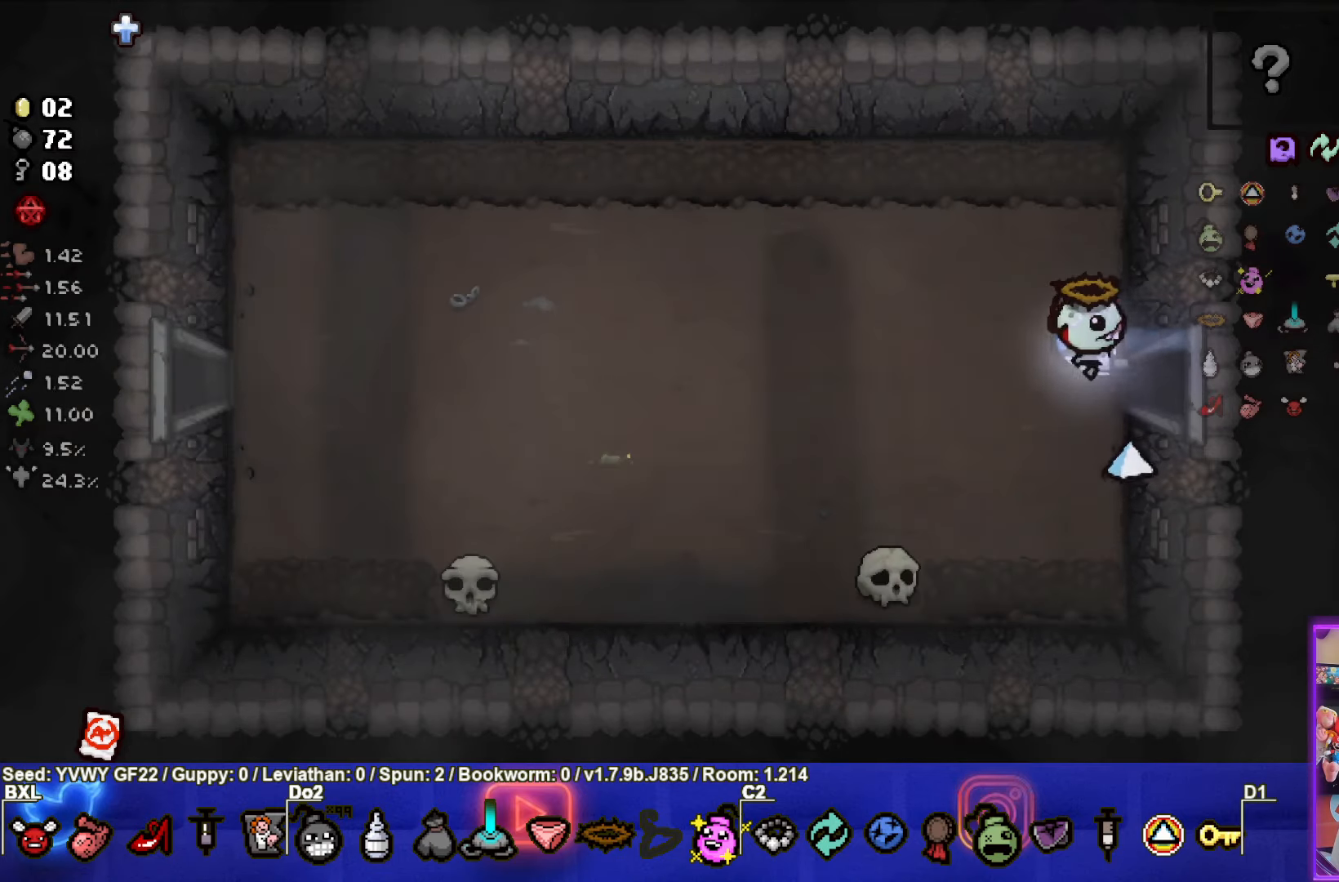
{"buttons": [], "left_stick": "center", "events": [[200, "START", "down"], [216, "left_stick", "center"], [333, "START", "up"]]}
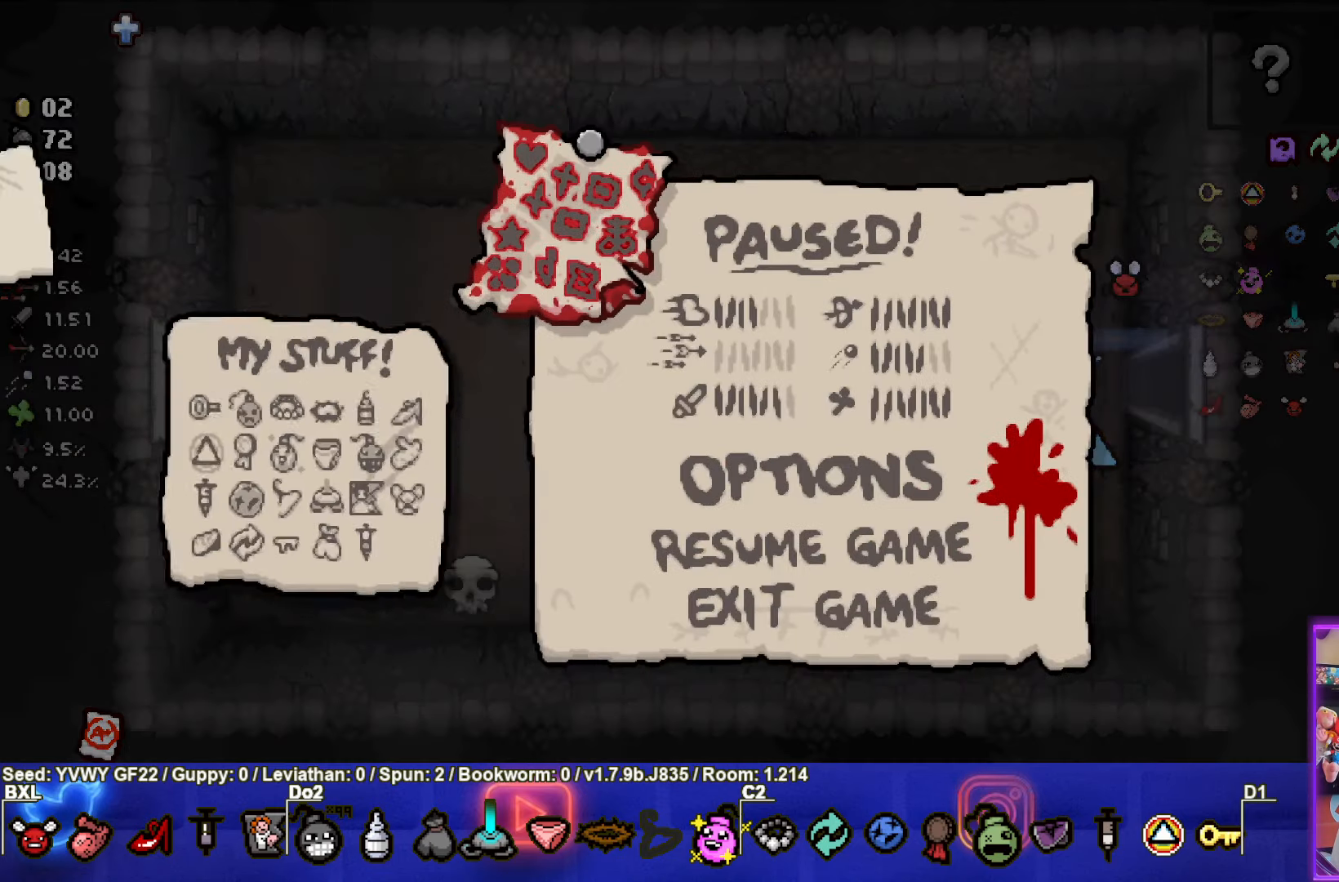
{"buttons": [], "left_stick": "center", "events": []}
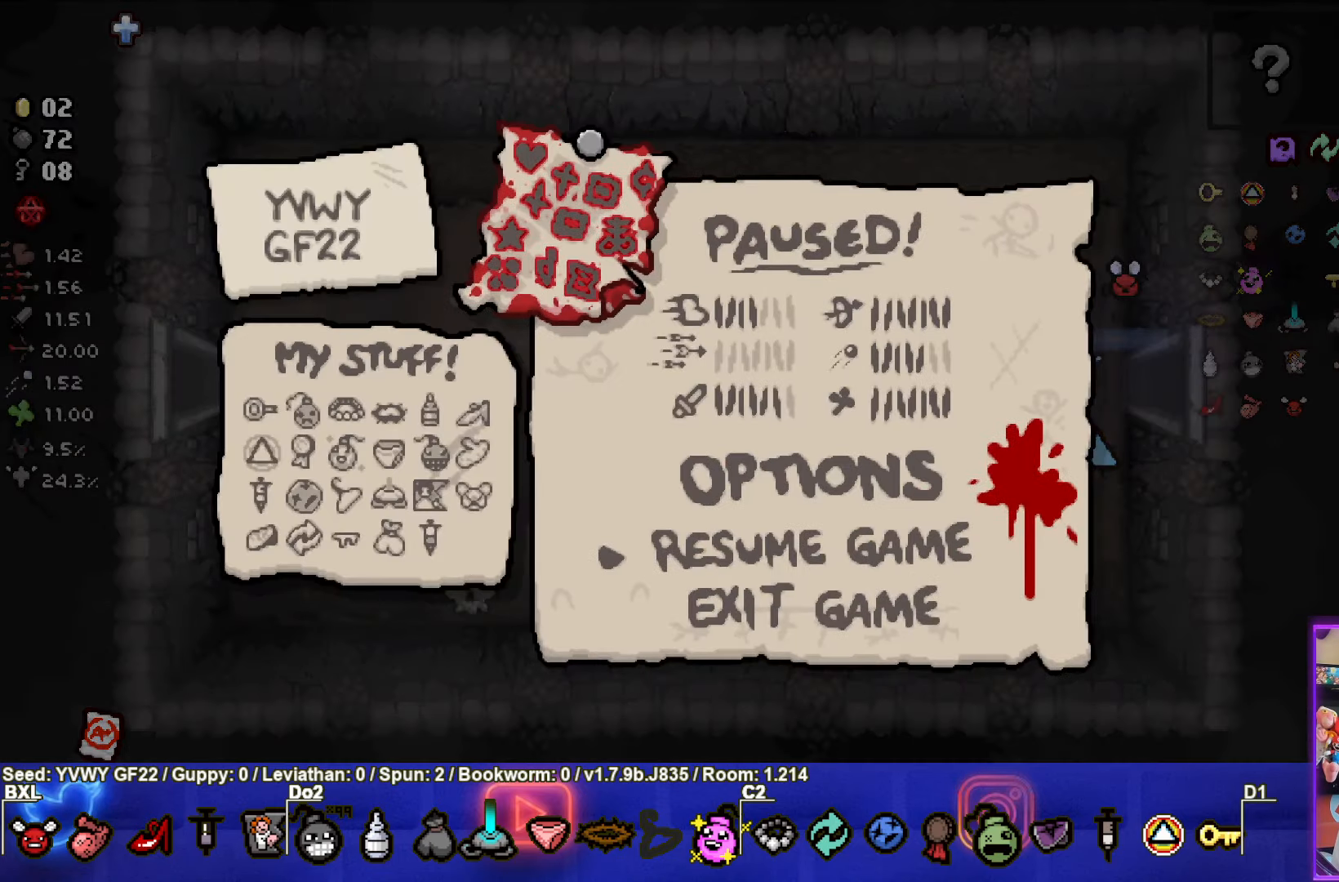
{"buttons": [], "left_stick": "center", "events": []}
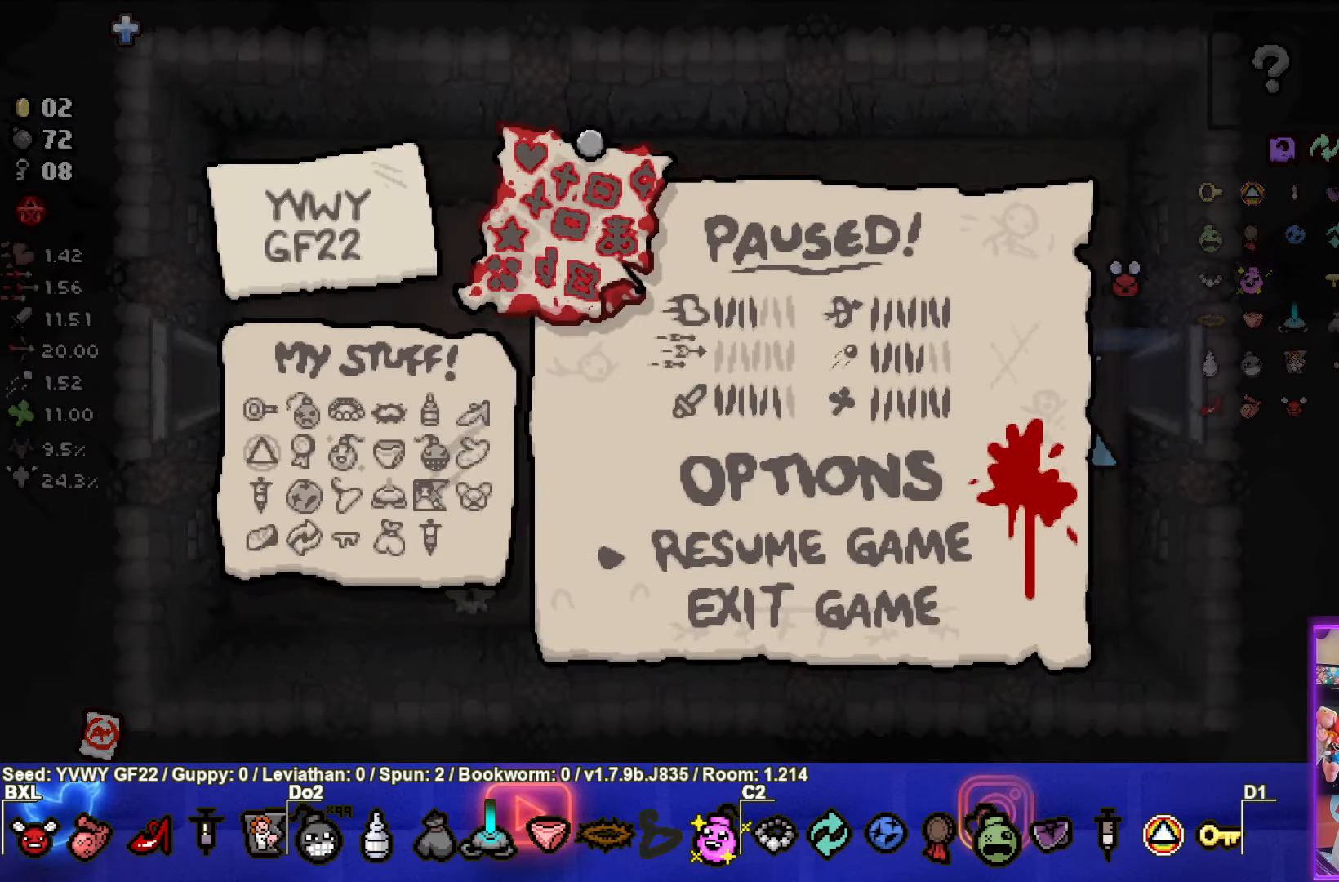
{"buttons": [], "left_stick": "center", "events": [[116, "START", "down"], [266, "START", "up"]]}
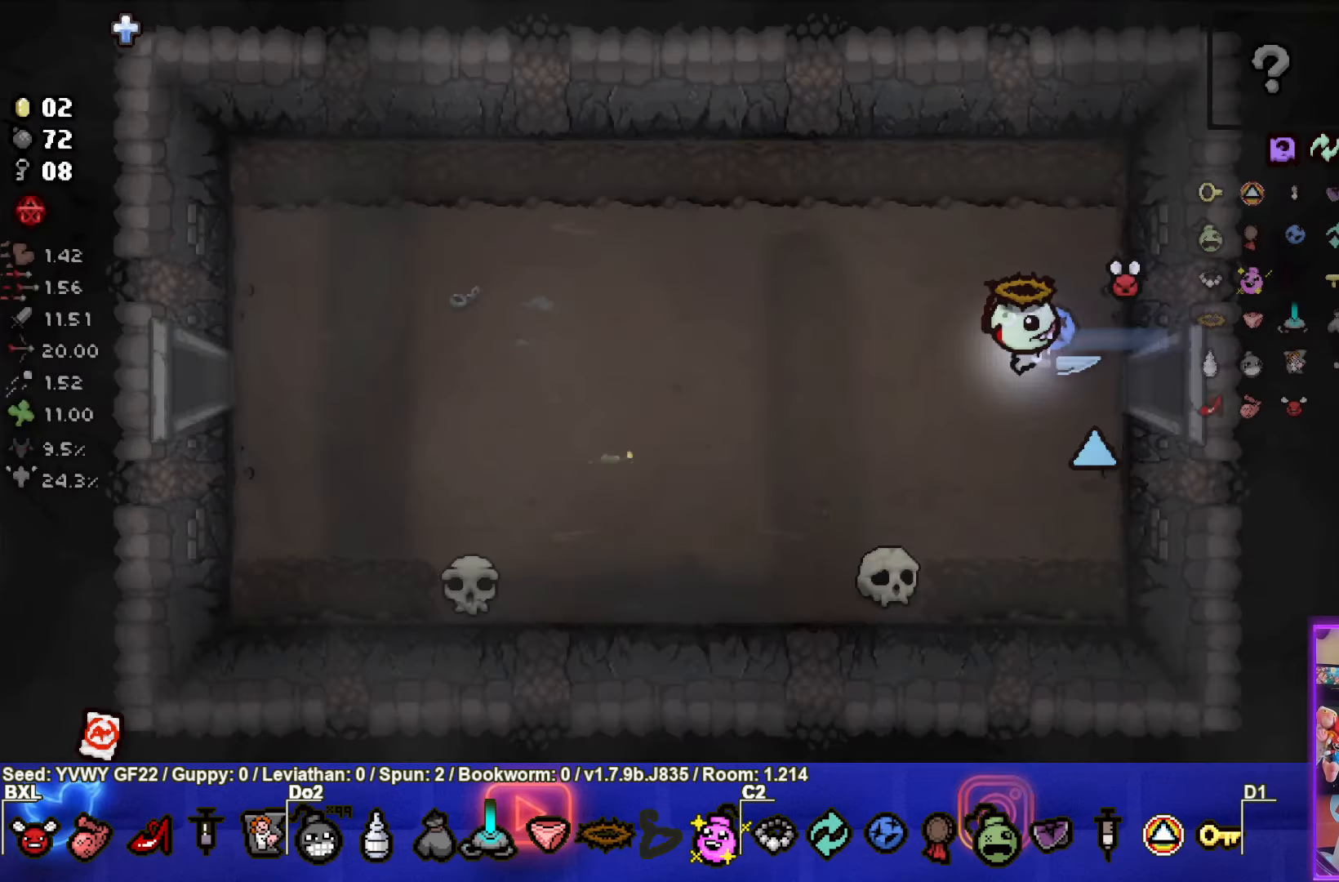
{"buttons": [], "left_stick": "left", "events": [[33, "left_stick", "left"]]}
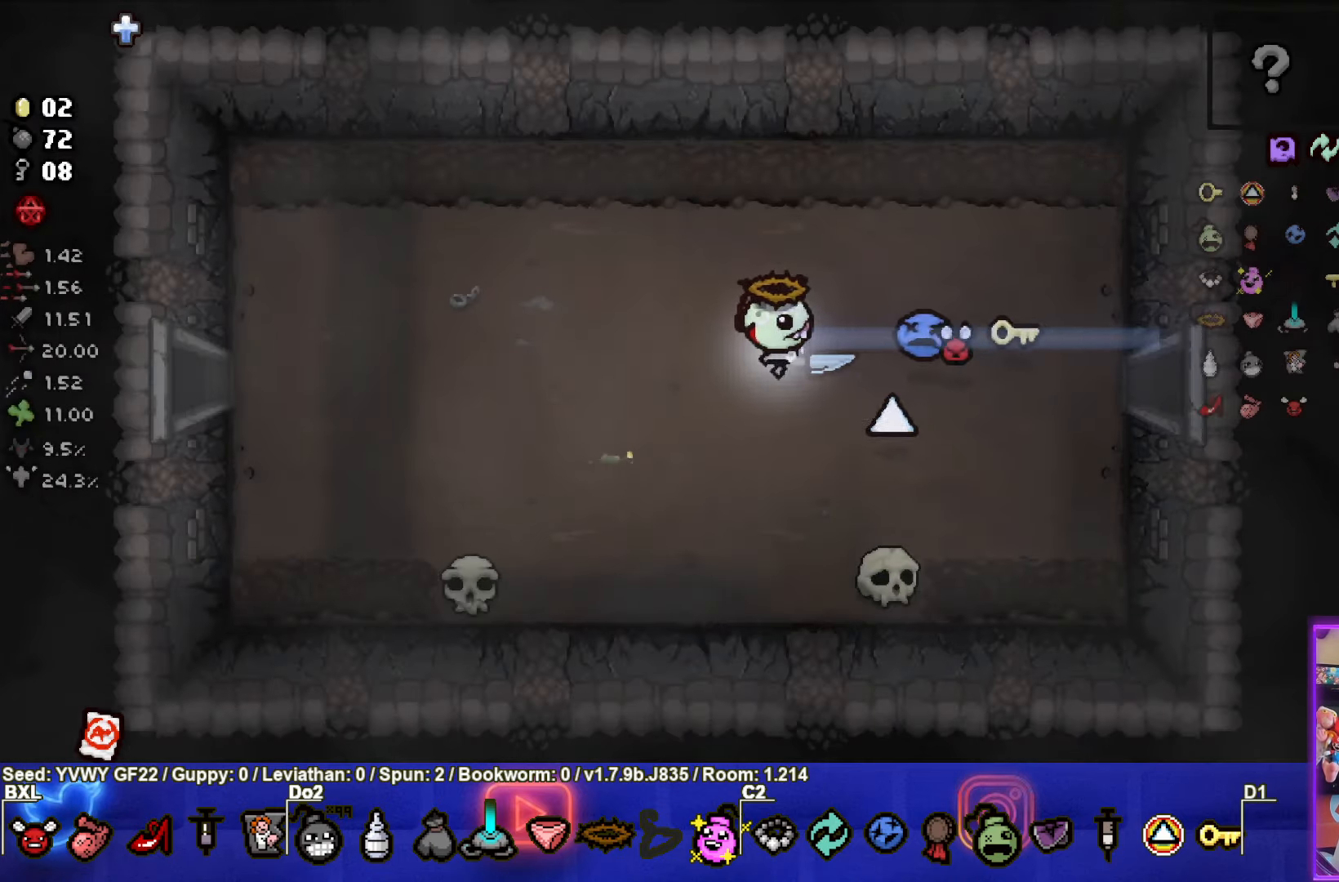
{"buttons": [], "left_stick": "left", "events": []}
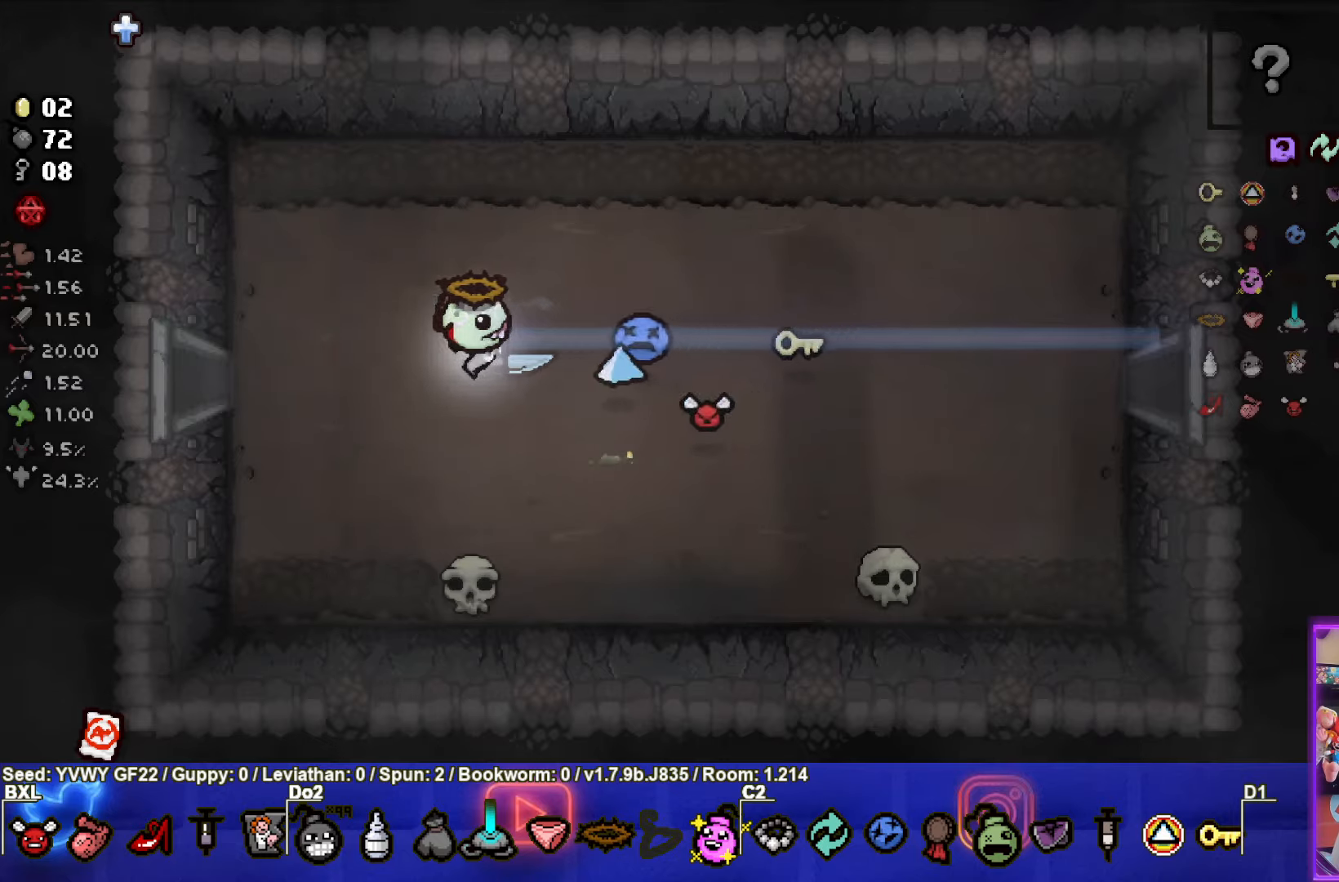
{"buttons": ["SQUARE"], "left_stick": "left", "events": [[17, "SQUARE", "down"]]}
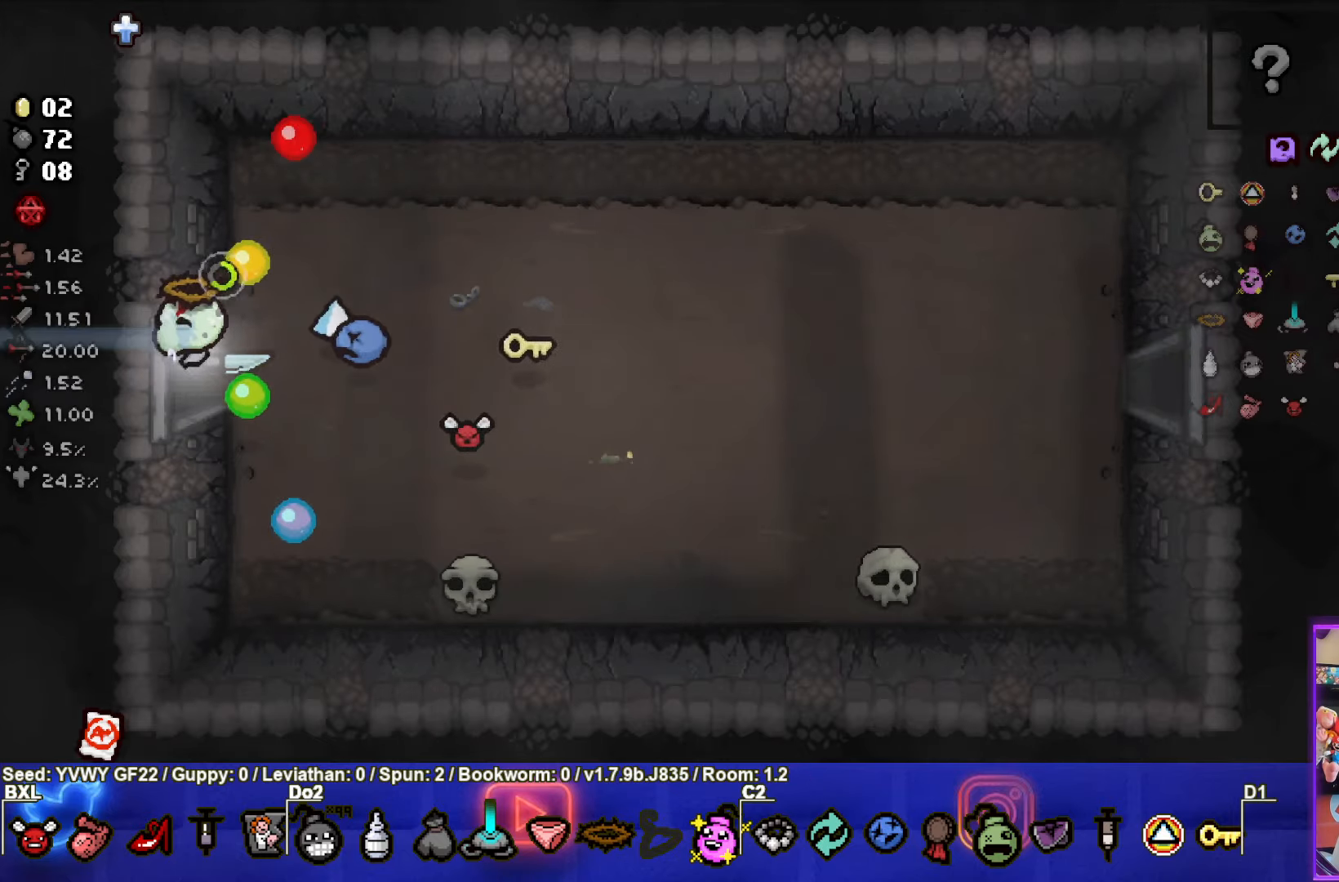
{"buttons": ["SQUARE"], "left_stick": "center", "events": [[67, "left_stick", "center"]]}
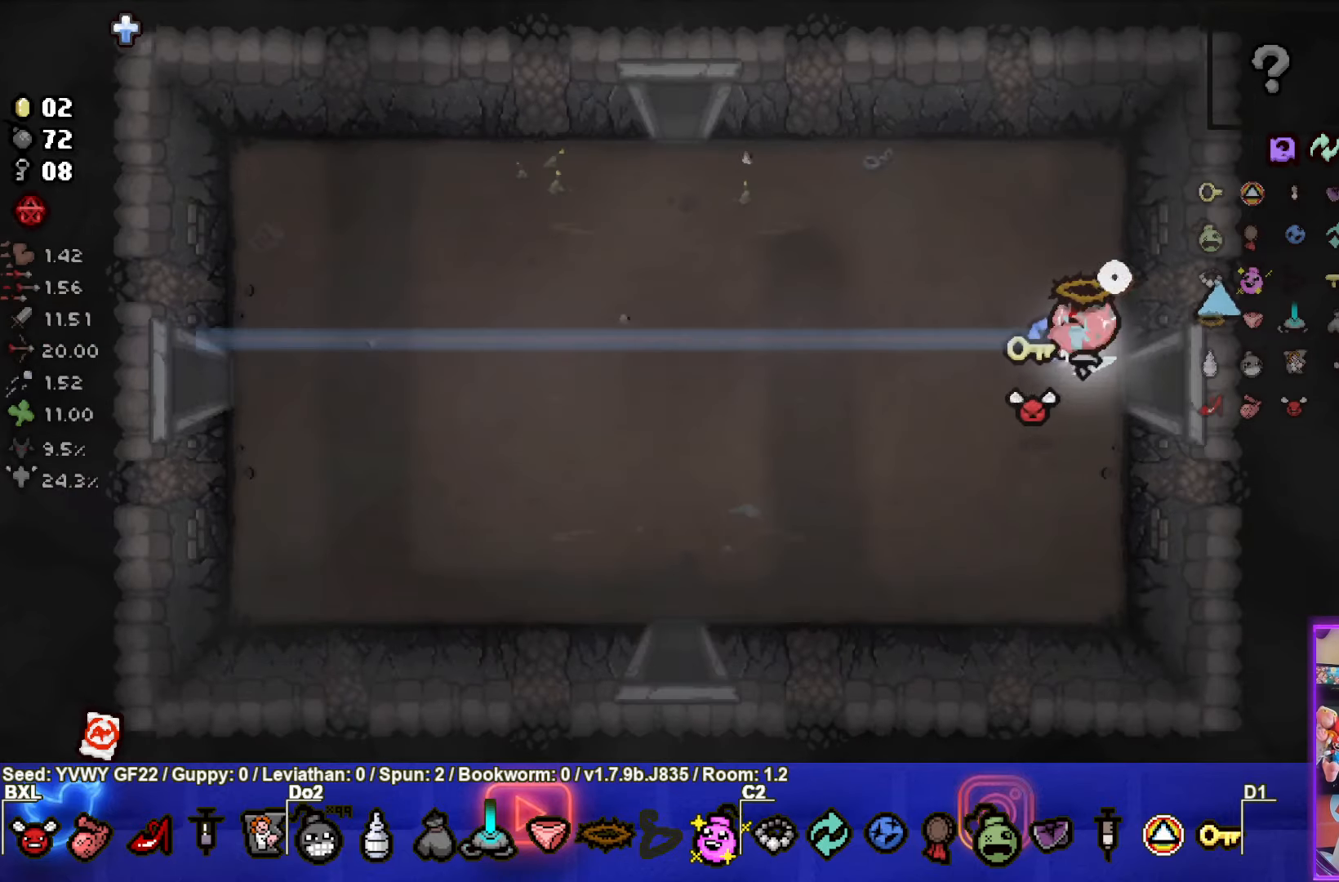
{"buttons": ["SQUARE"], "left_stick": "up-left", "events": [[67, "left_stick", "left"], [383, "left_stick", "up-left"]]}
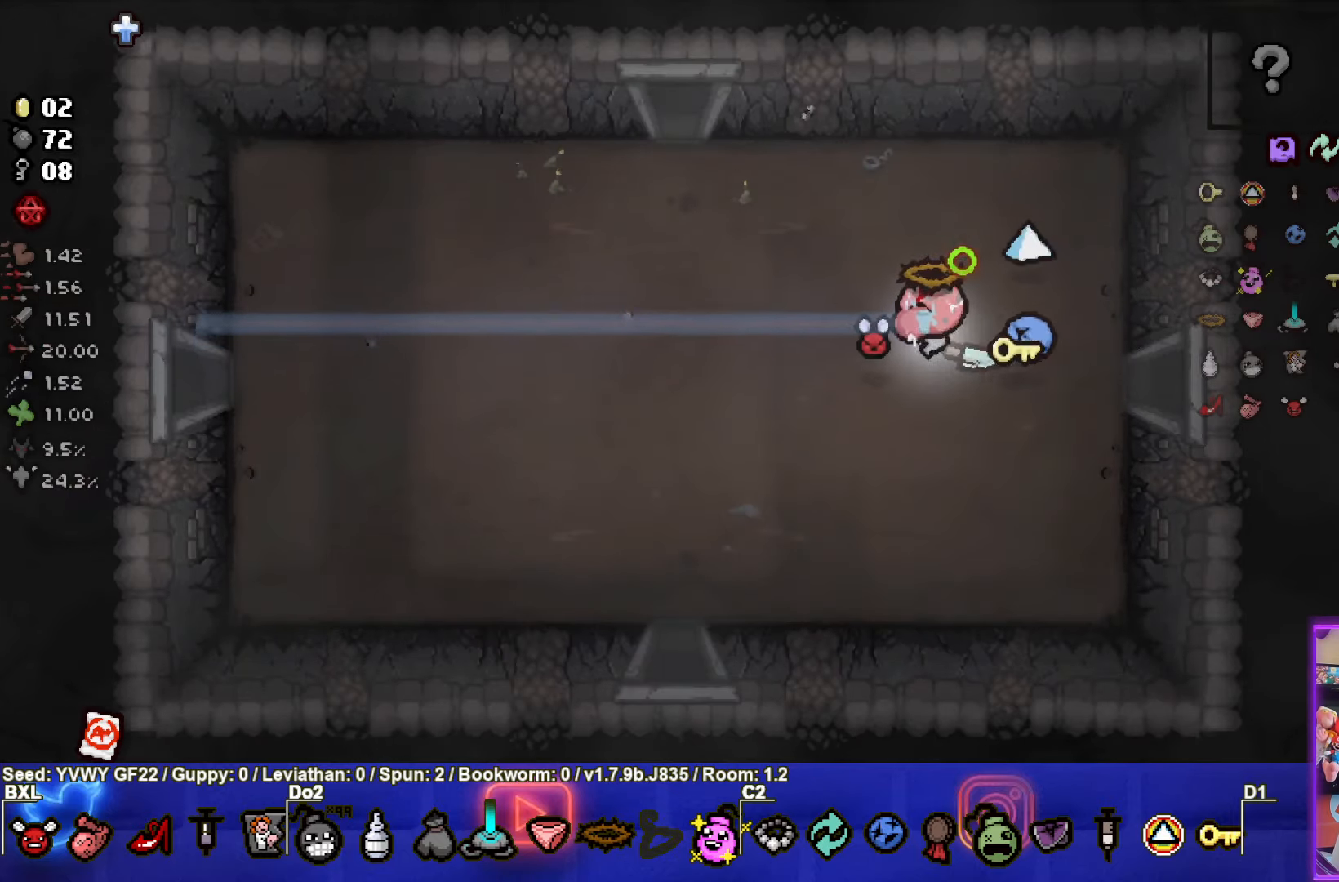
{"buttons": ["TRIANGLE"], "left_stick": "up-left", "events": [[183, "SQUARE", "up"], [183, "TRIANGLE", "down"]]}
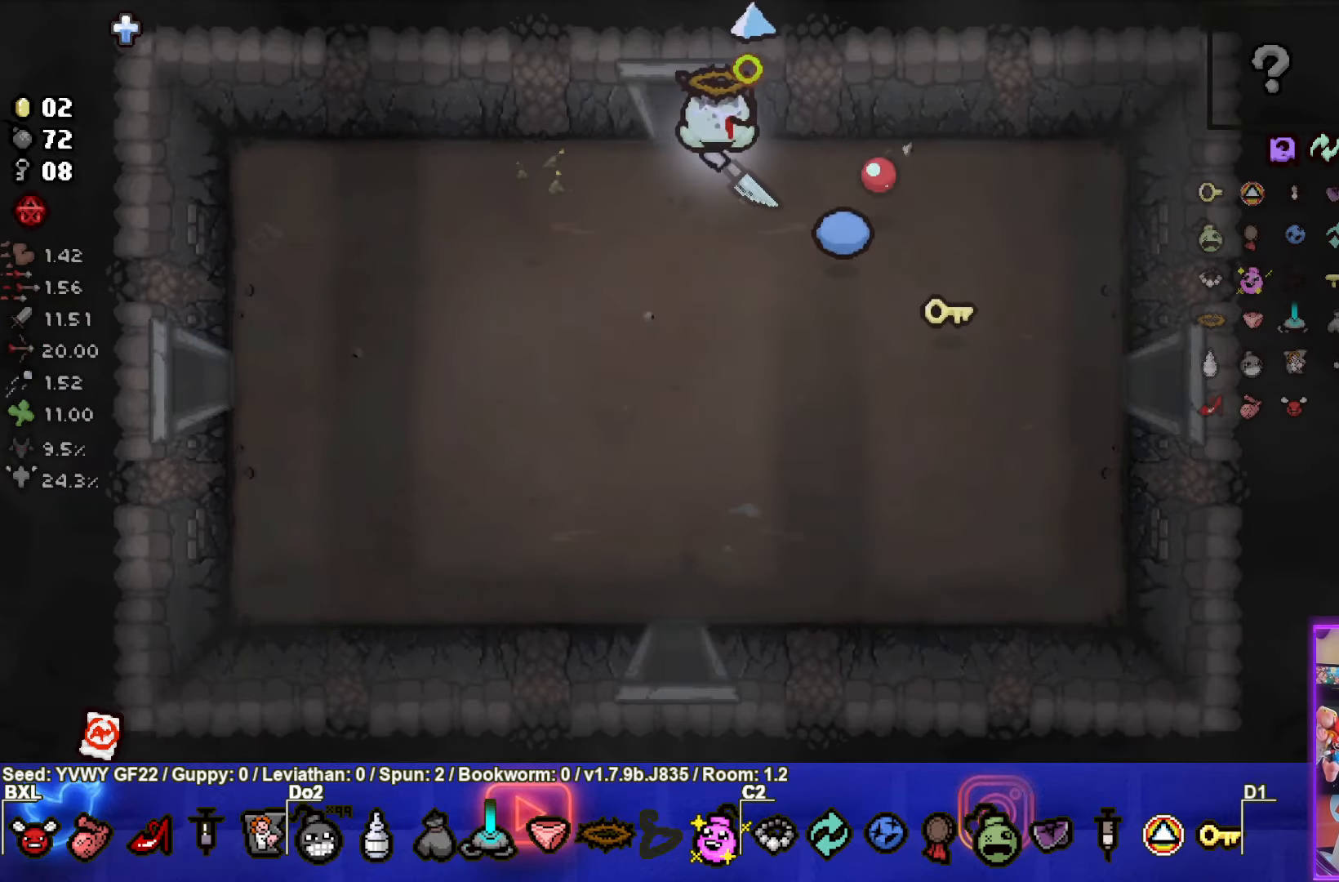
{"buttons": ["TRIANGLE"], "left_stick": "center", "events": [[117, "left_stick", "up"], [283, "left_stick", "center"]]}